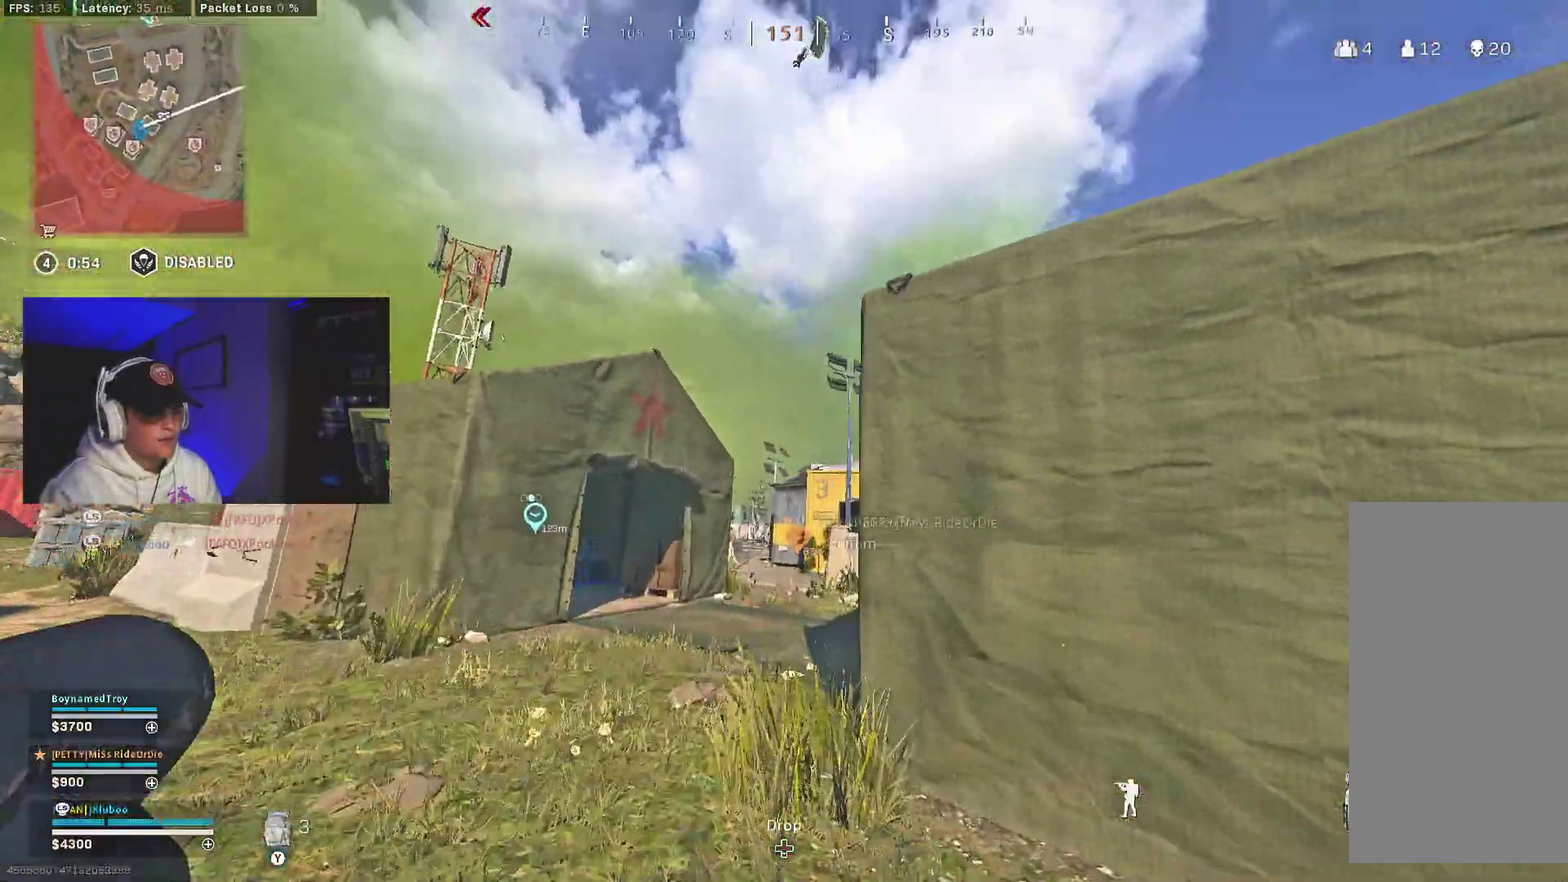
Gameplay with a controller (Xbox layout); each line is a JSON object with the inputs held at the frame after it (dt_ms = milliseconds from this image to that frame). "events" lists button and stick changes between this image and that frame as [ms after this image, input, new state], when the widget could be followed in between.
{"dt_ms": 300, "buttons": [], "left_stick": "center", "right_stick": "center"}
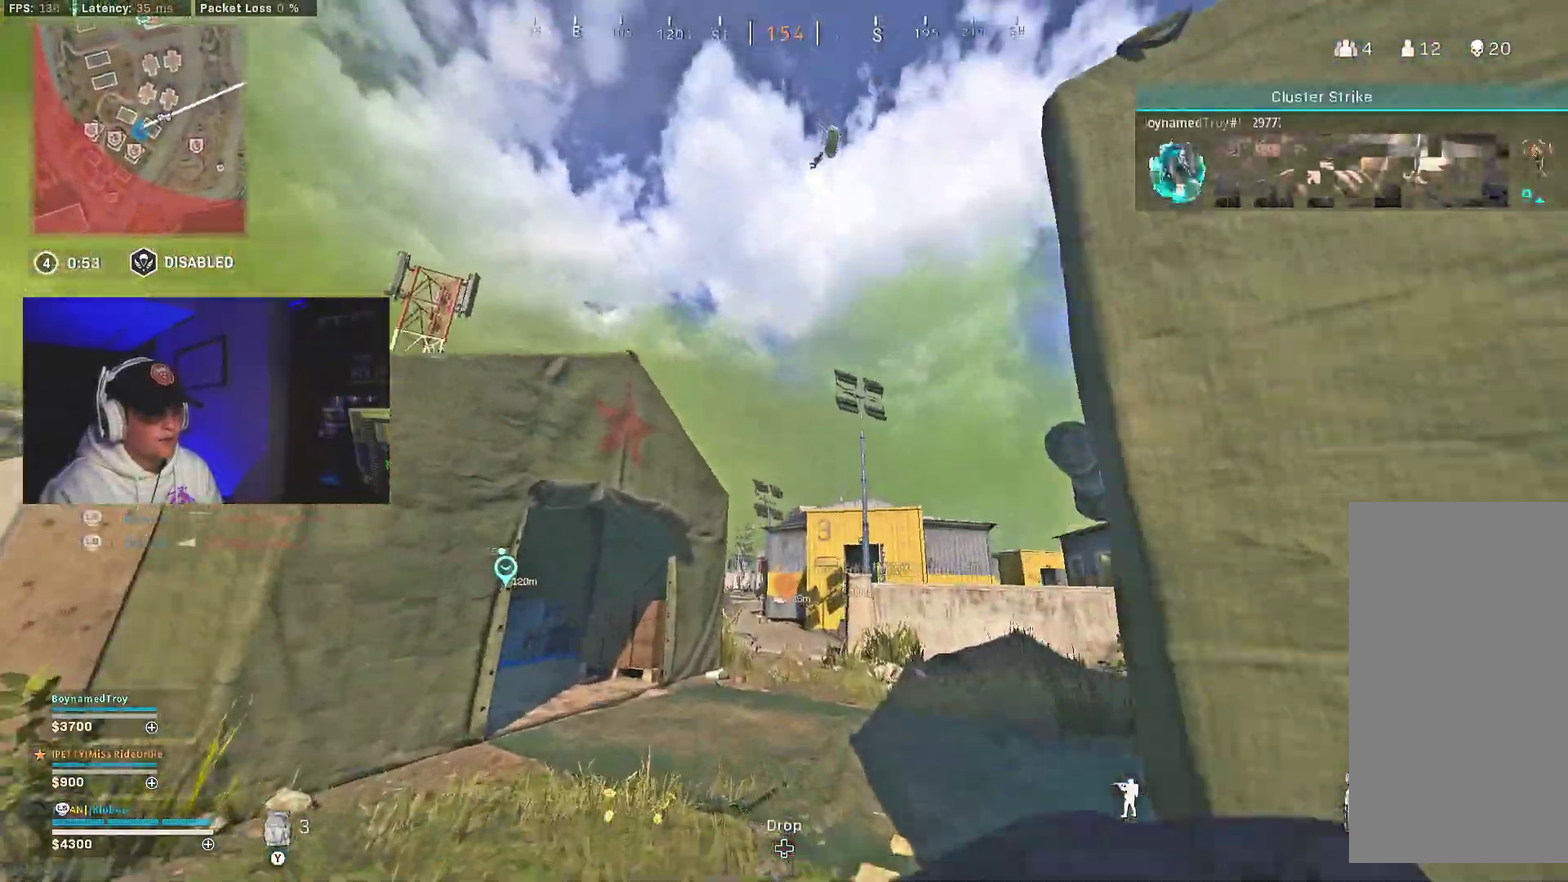
{"dt_ms": 500, "buttons": ["B"], "left_stick": "down-right", "right_stick": "center", "events": [[50, "Y", "down"], [133, "Y", "up"], [233, "left_stick", "right"], [300, "B", "down"], [300, "right_stick", "right"], [367, "right_stick", "up-right"], [383, "B", "up"], [450, "right_stick", "center"], [467, "B", "down"], [483, "left_stick", "down-right"]]}
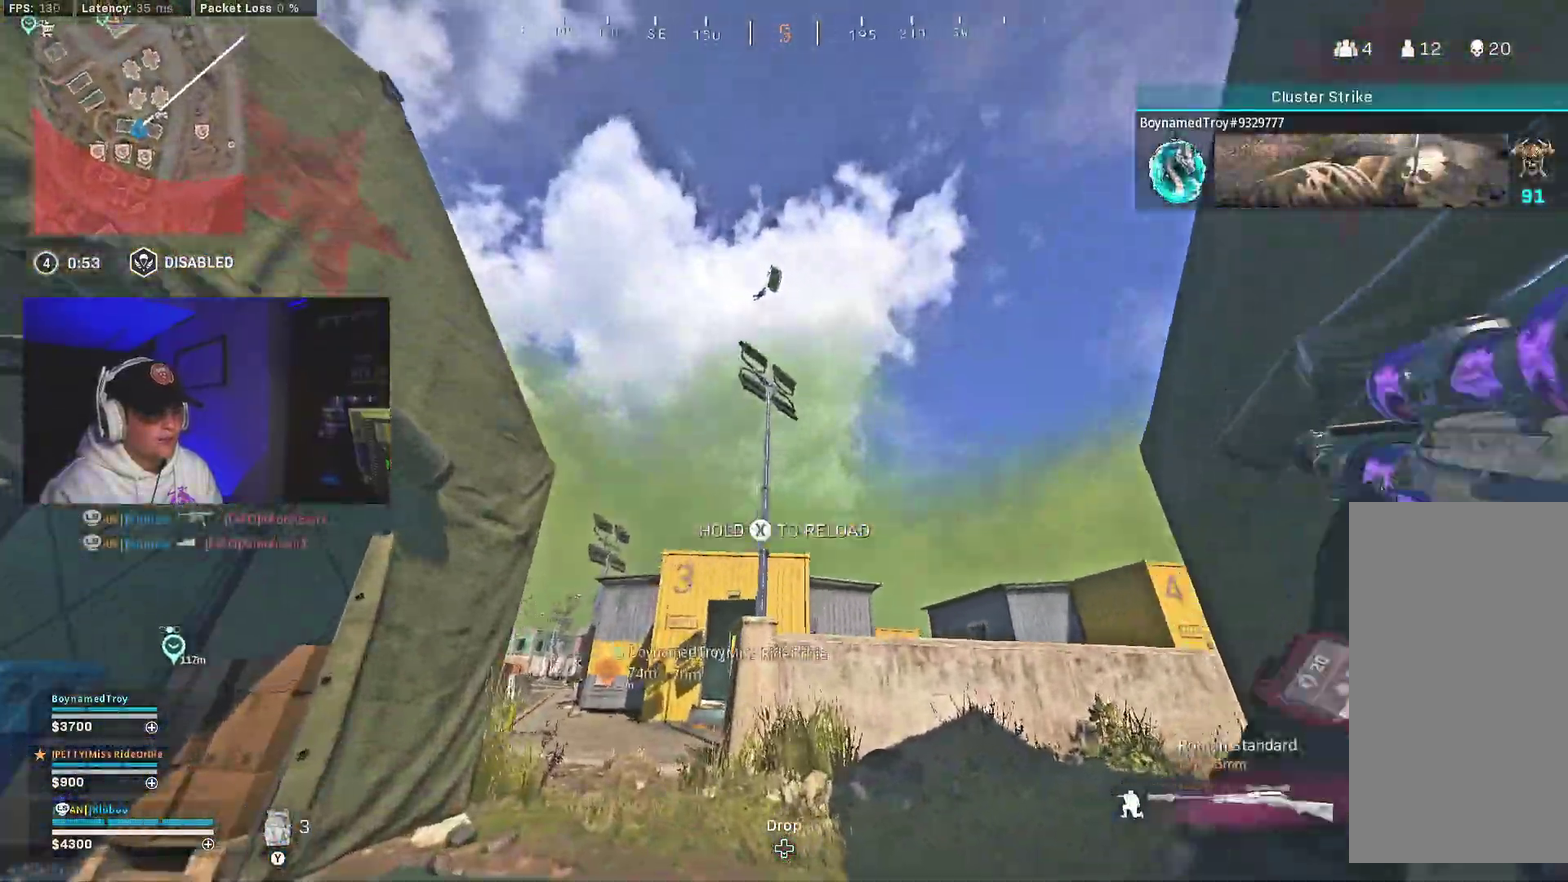
{"dt_ms": 300, "buttons": [], "left_stick": "down-right", "right_stick": "center", "events": [[33, "A", "down"], [67, "B", "up"], [133, "right_stick", "up"], [183, "A", "up"], [233, "right_stick", "center"]]}
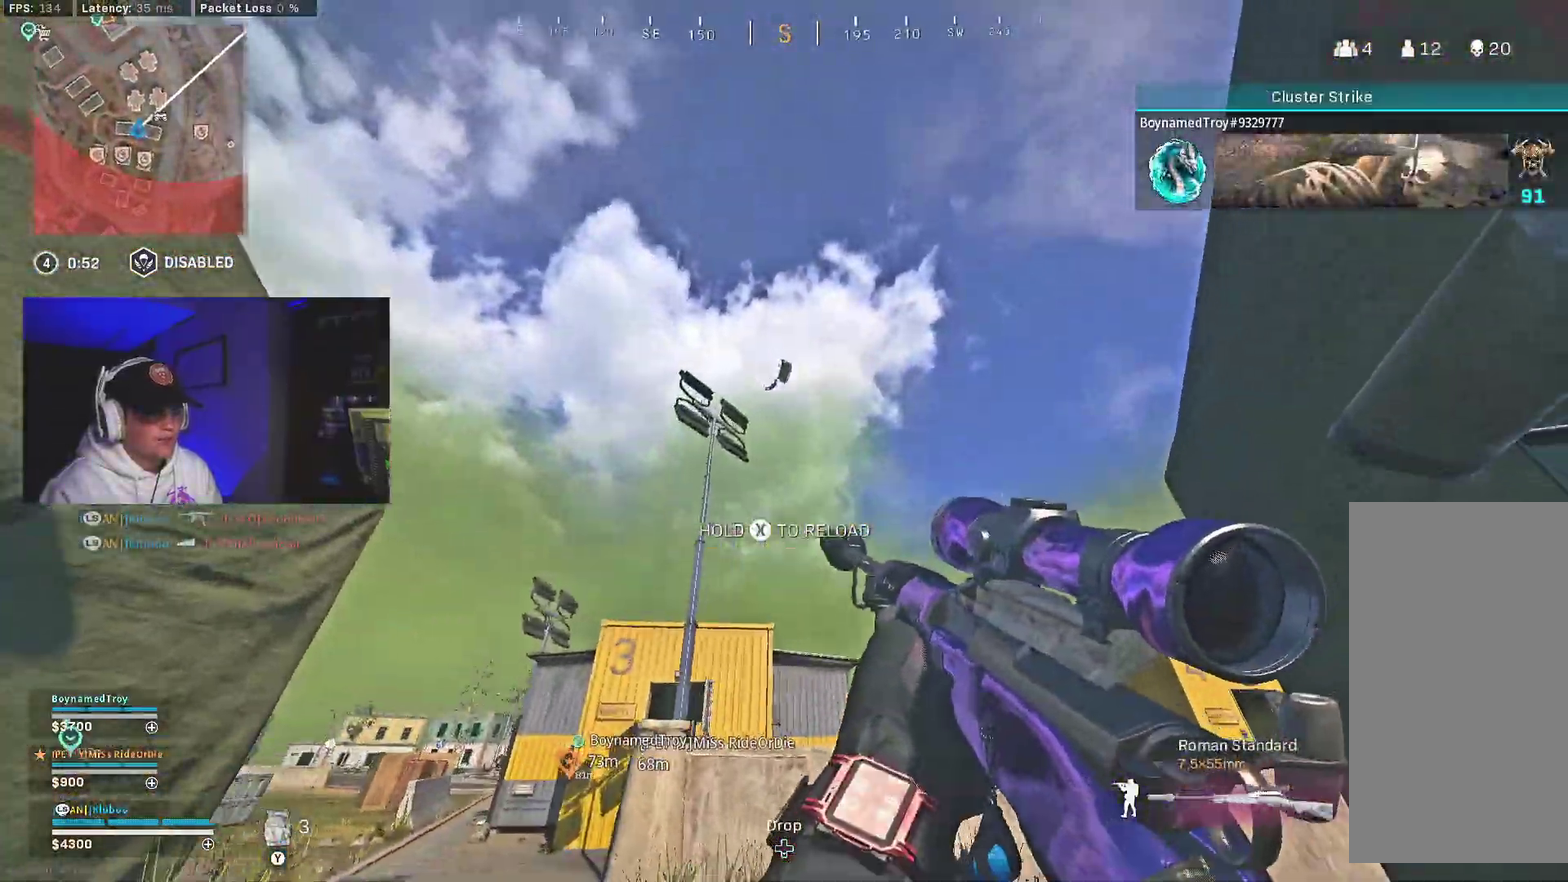
{"dt_ms": 700, "buttons": ["L2", "L3"], "left_stick": "down", "right_stick": "down-right"}
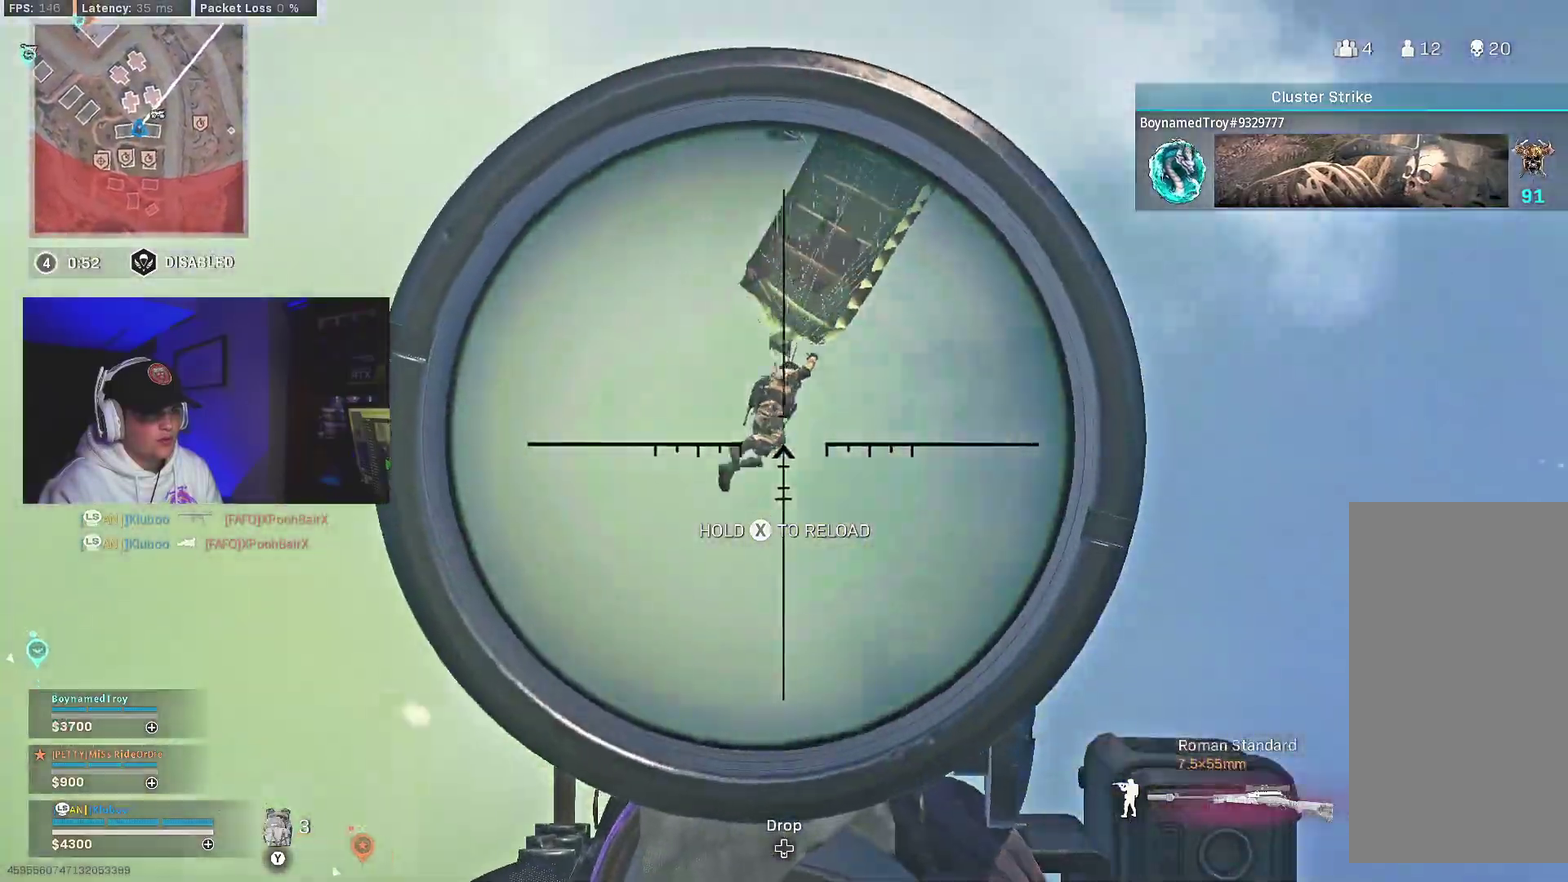
{"dt_ms": 500, "buttons": ["L2", "L3"], "left_stick": "down", "right_stick": "down", "events": [[500, "right_stick", "down"]]}
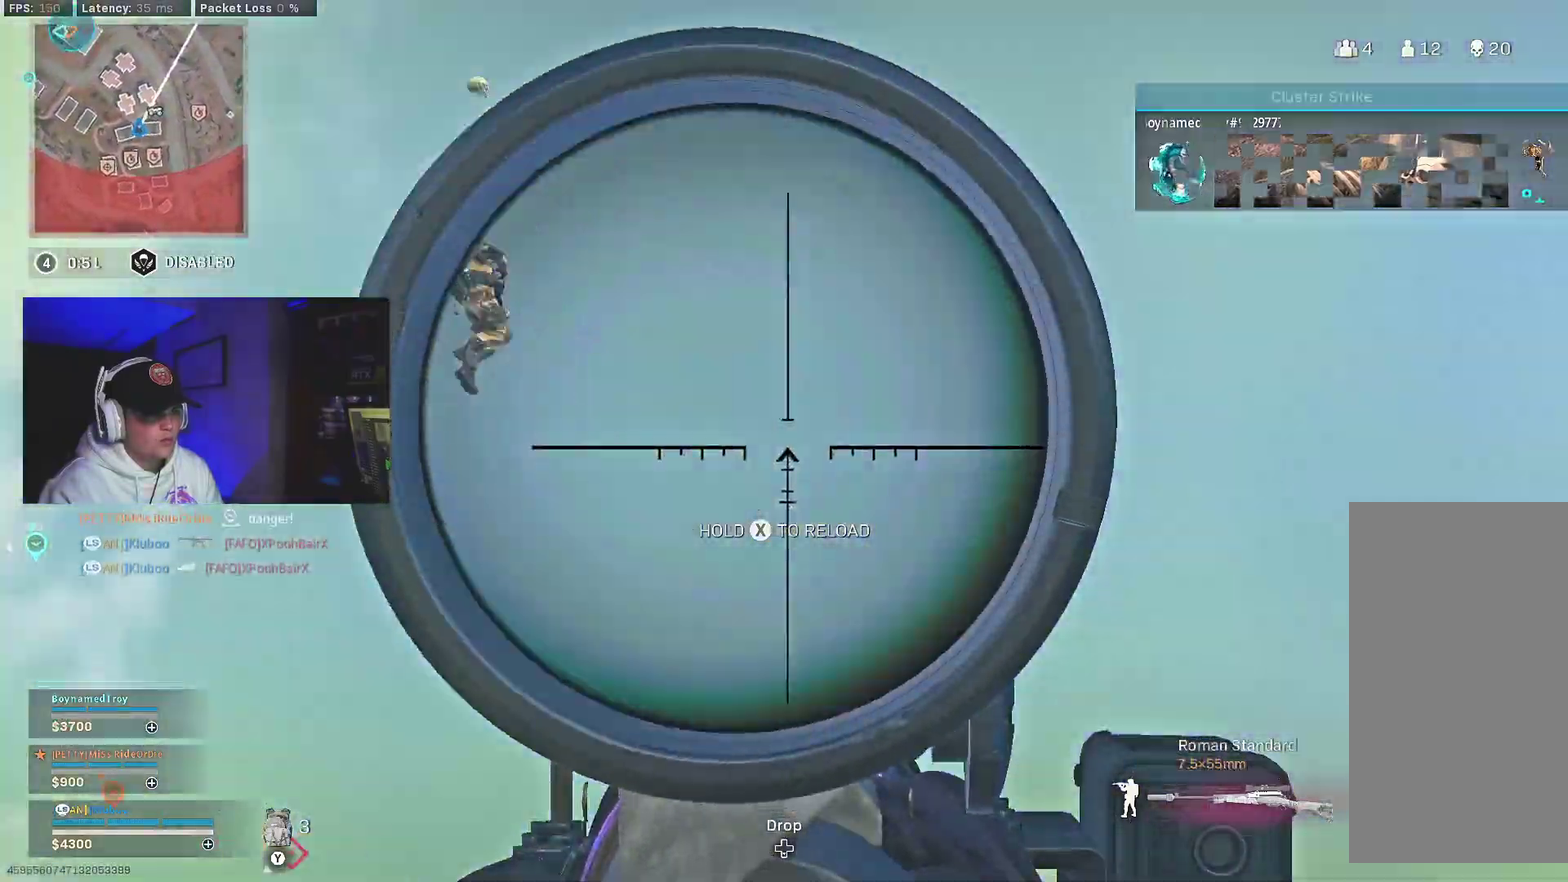
{"dt_ms": 400, "buttons": [], "left_stick": "center", "right_stick": "center"}
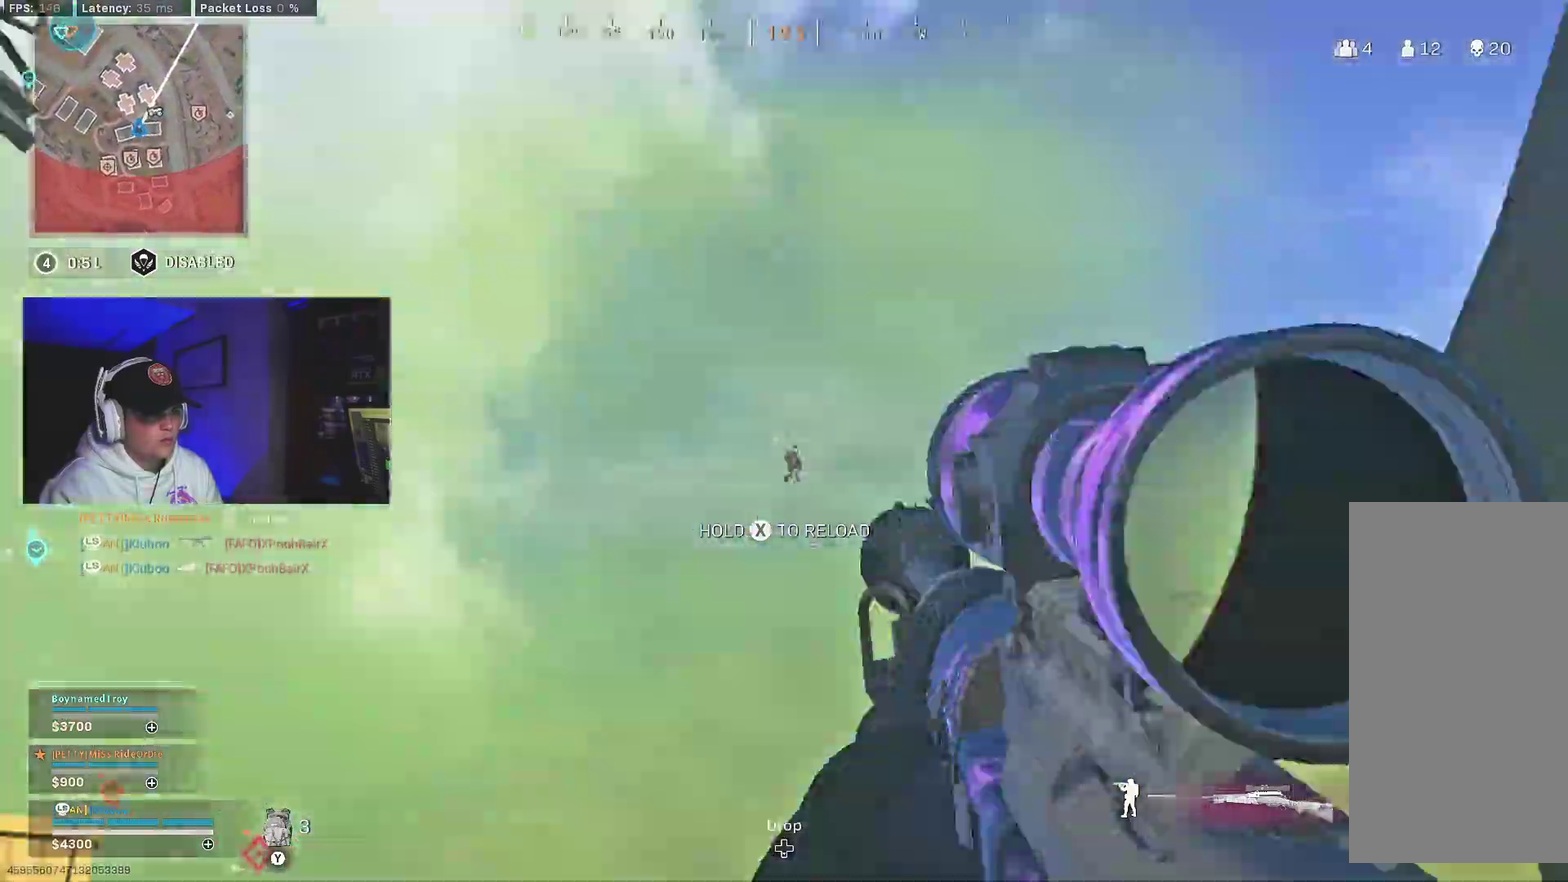
{"dt_ms": 600, "buttons": [], "left_stick": "center", "right_stick": "center", "events": [[100, "right_stick", "down-right"], [300, "right_stick", "center"], [383, "right_stick", "right"], [483, "right_stick", "center"]]}
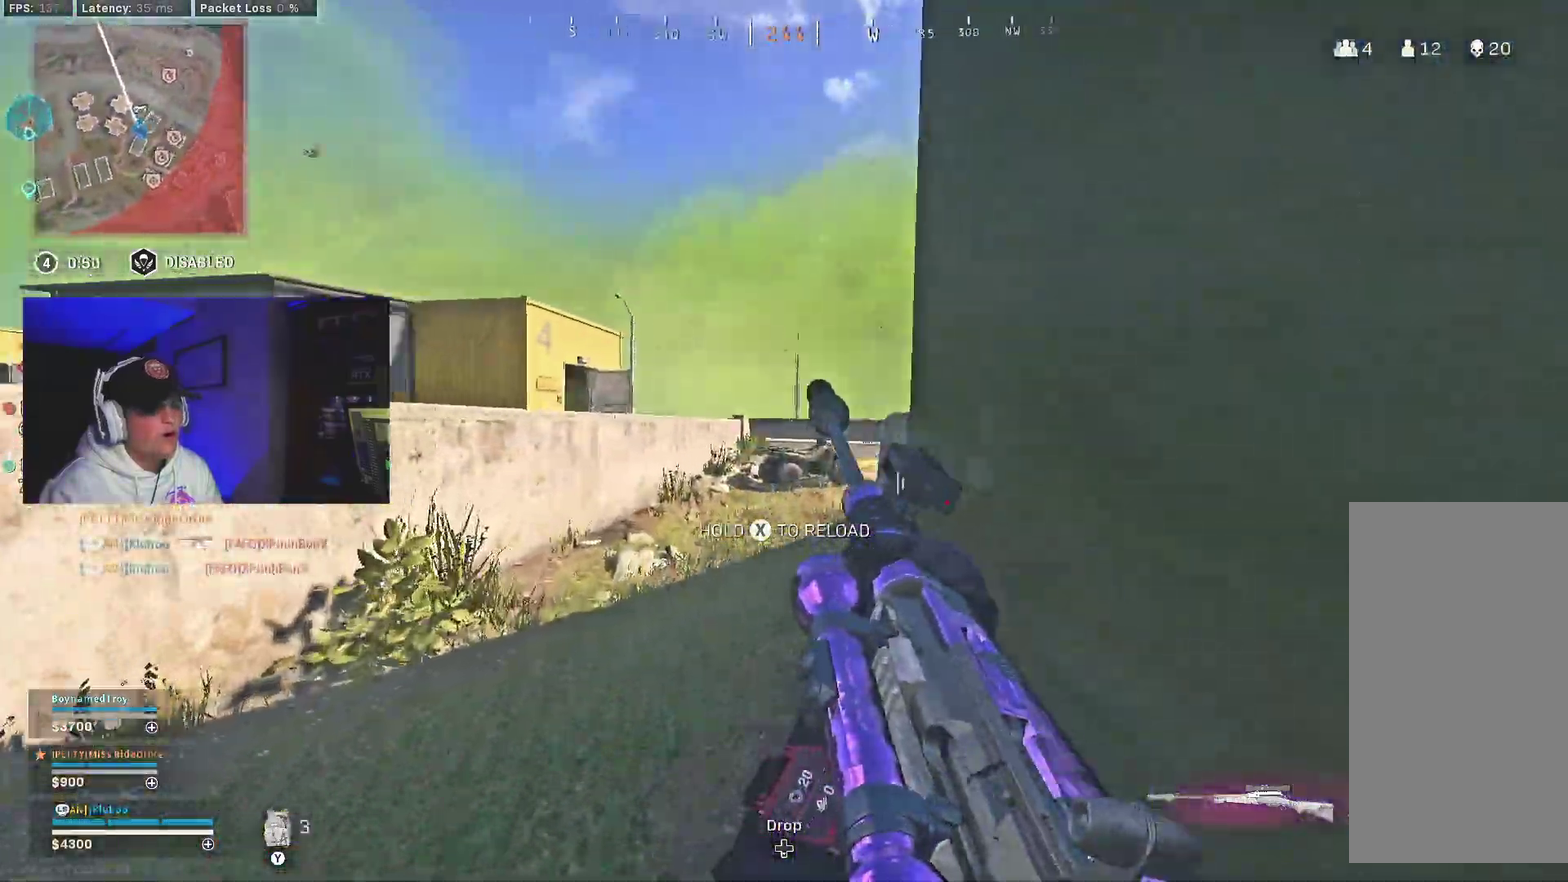
{"dt_ms": 500, "buttons": [], "left_stick": "right", "right_stick": "center", "events": [[33, "right_stick", "left"], [167, "right_stick", "center"], [317, "left_stick", "right"]]}
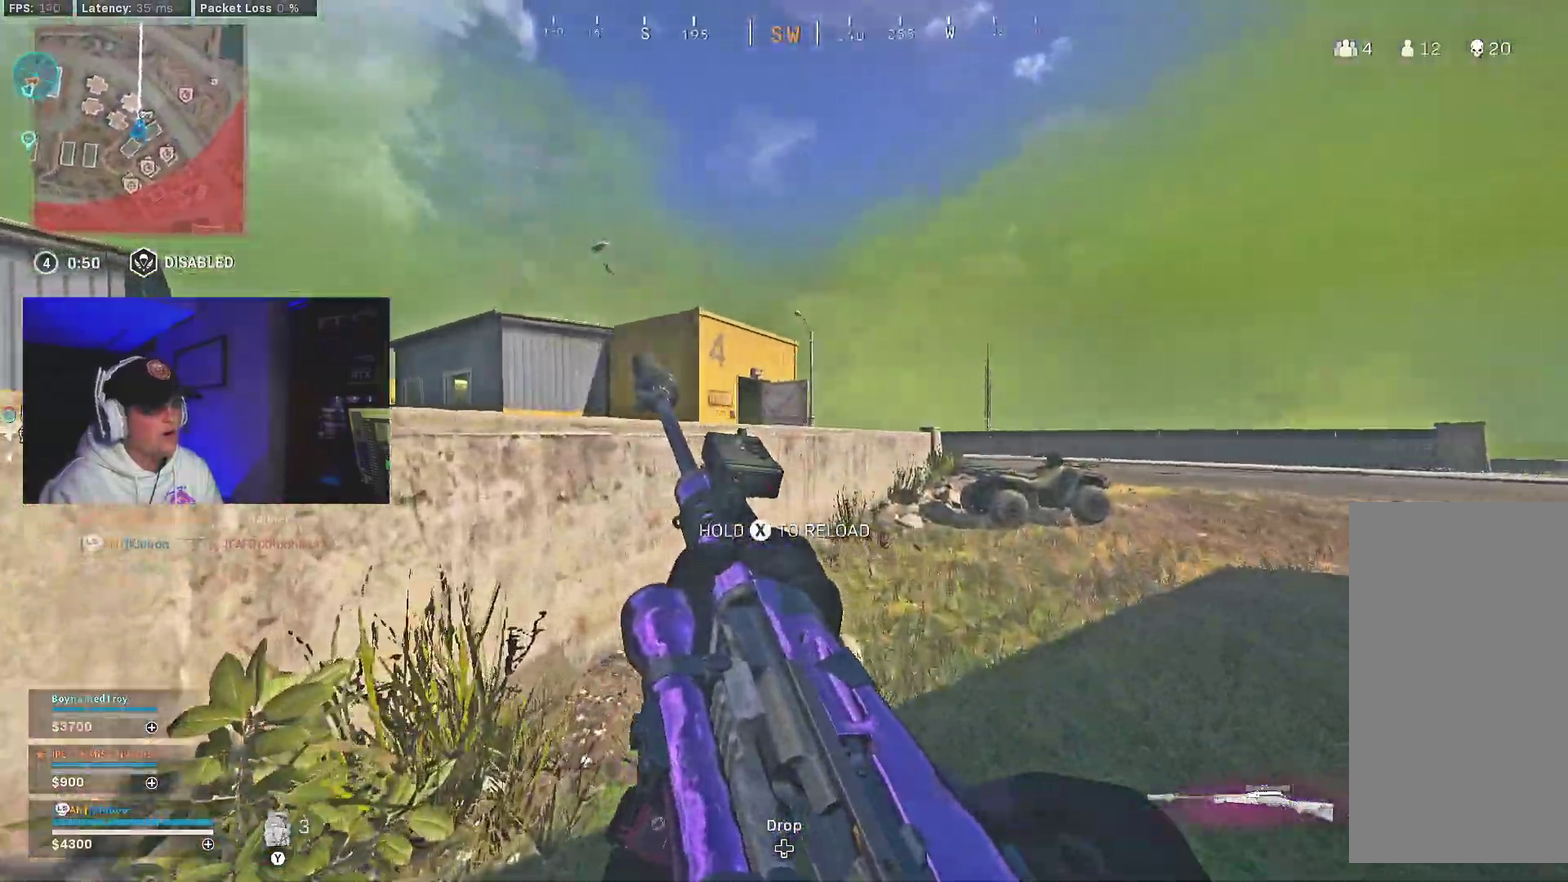
{"dt_ms": 500, "buttons": [], "left_stick": "down-right", "right_stick": "center", "events": [[17, "B", "down"], [100, "B", "up"], [183, "B", "down"], [183, "right_stick", "left"], [267, "B", "up"], [300, "right_stick", "center"], [483, "left_stick", "down-right"]]}
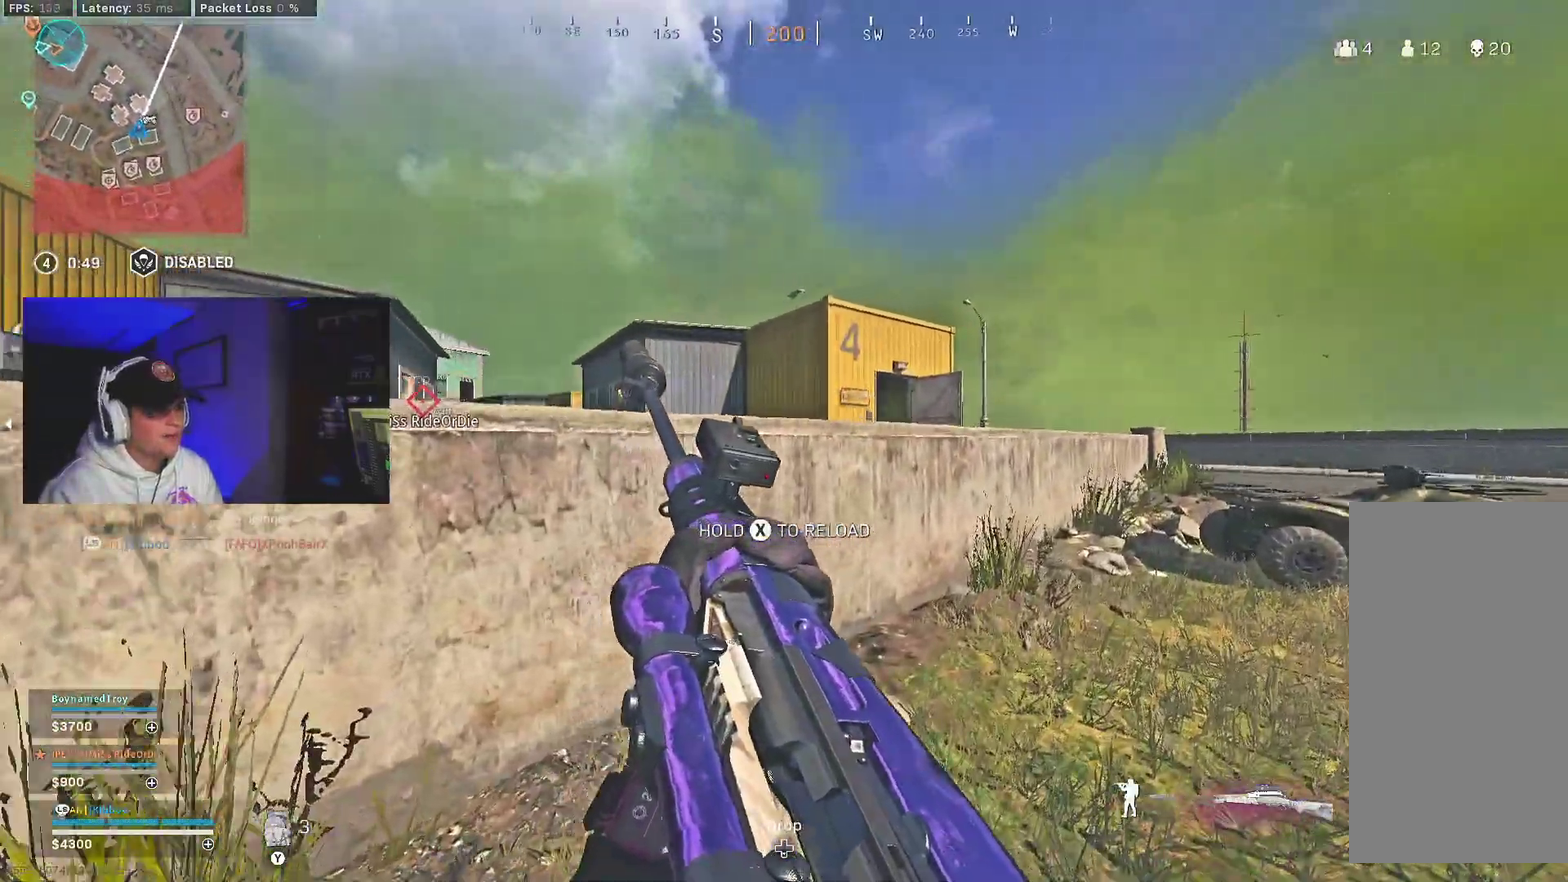
{"dt_ms": 500, "buttons": [], "left_stick": "down-right", "right_stick": "right", "events": [[133, "right_stick", "left"], [300, "right_stick", "center"], [450, "right_stick", "right"]]}
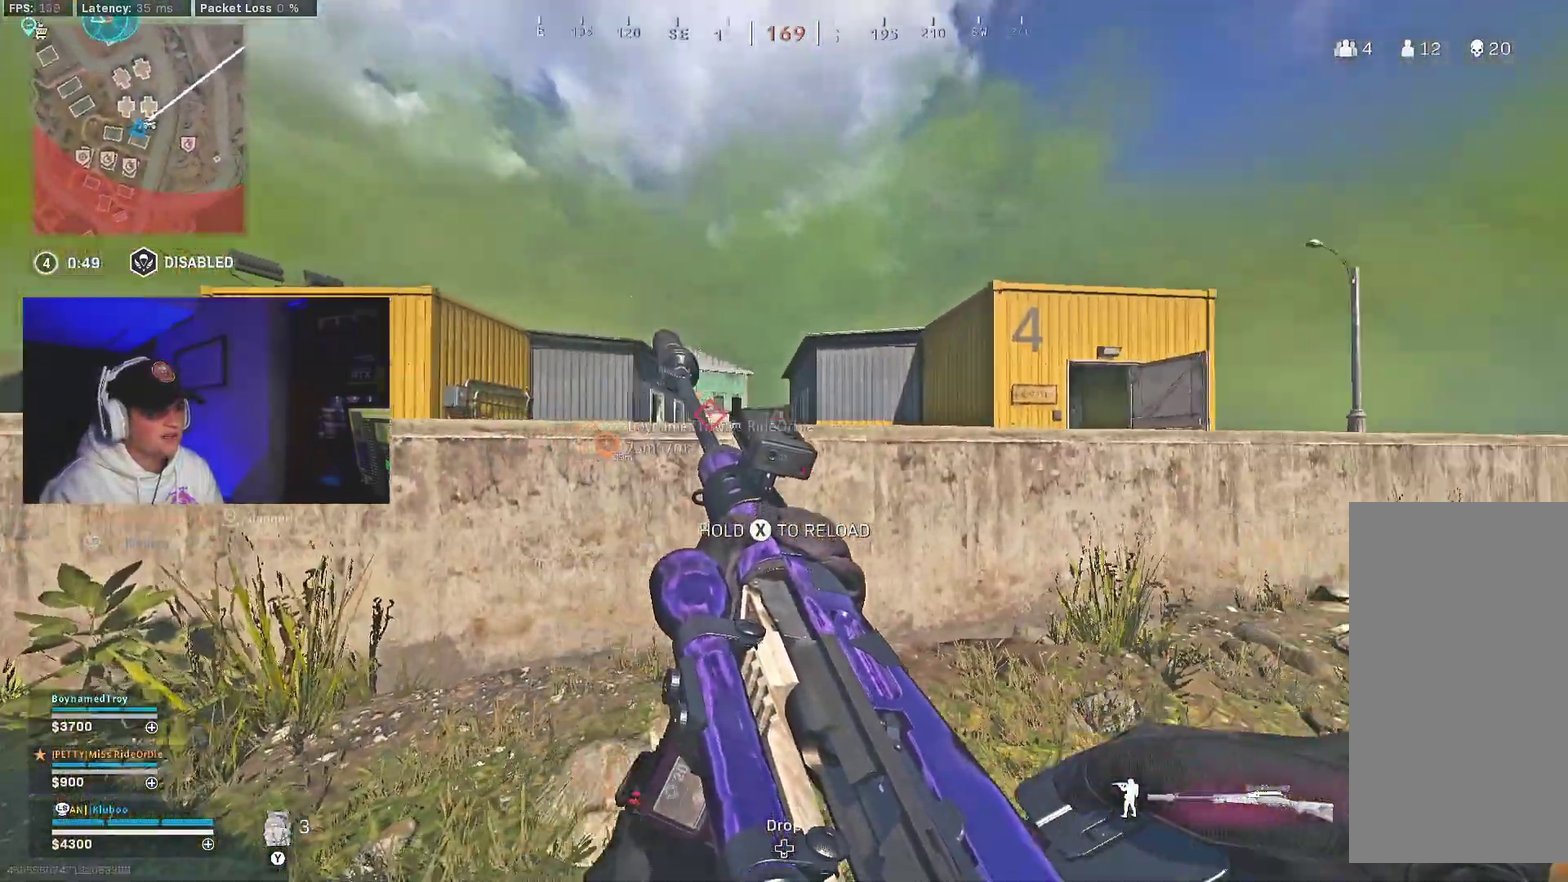
{"dt_ms": 500, "buttons": [], "left_stick": "right", "right_stick": "center", "events": [[167, "right_stick", "center"], [200, "left_stick", "right"]]}
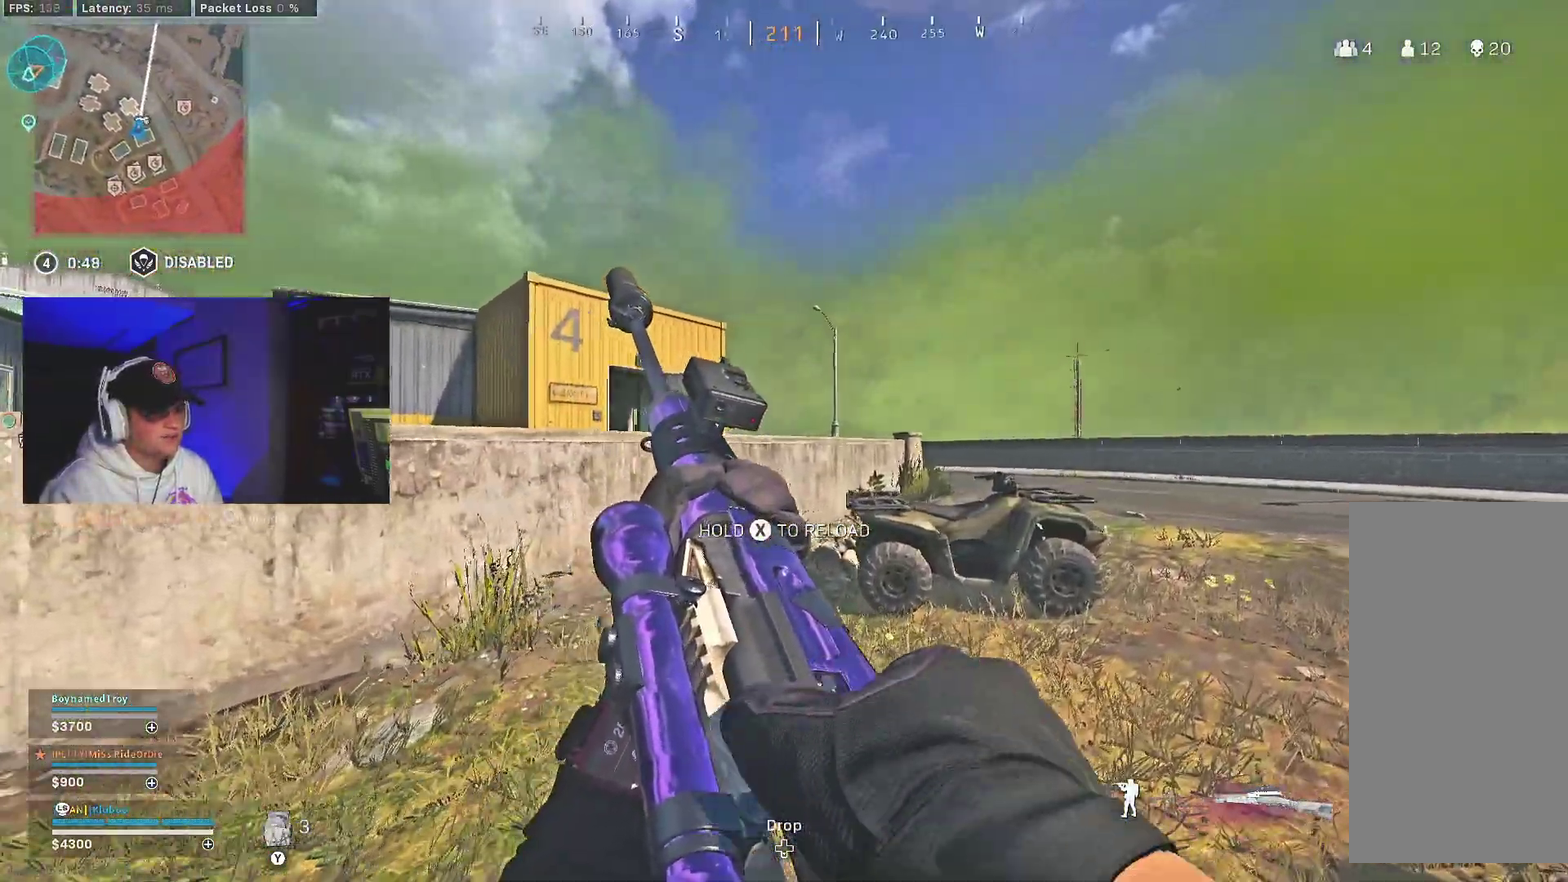
{"dt_ms": 500, "buttons": [], "left_stick": "down-right", "right_stick": "center", "events": [[167, "left_stick", "down-right"]]}
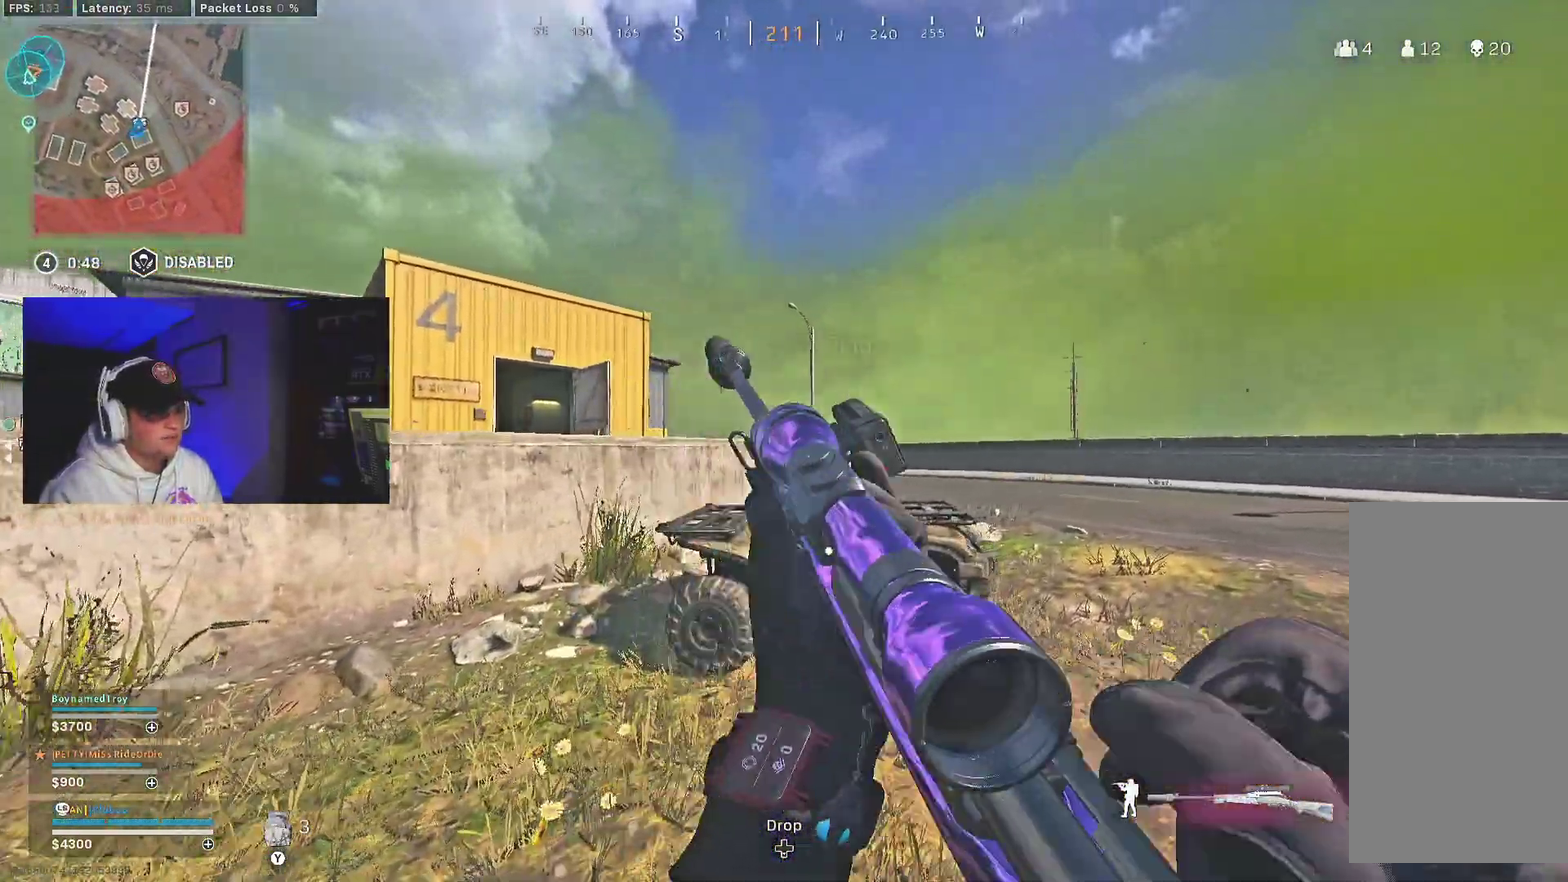
{"dt_ms": 500, "buttons": [], "left_stick": "right", "right_stick": "center", "events": [[83, "Y", "down"], [150, "Y", "up"], [200, "Y", "down"], [233, "left_stick", "right"], [267, "Y", "up"]]}
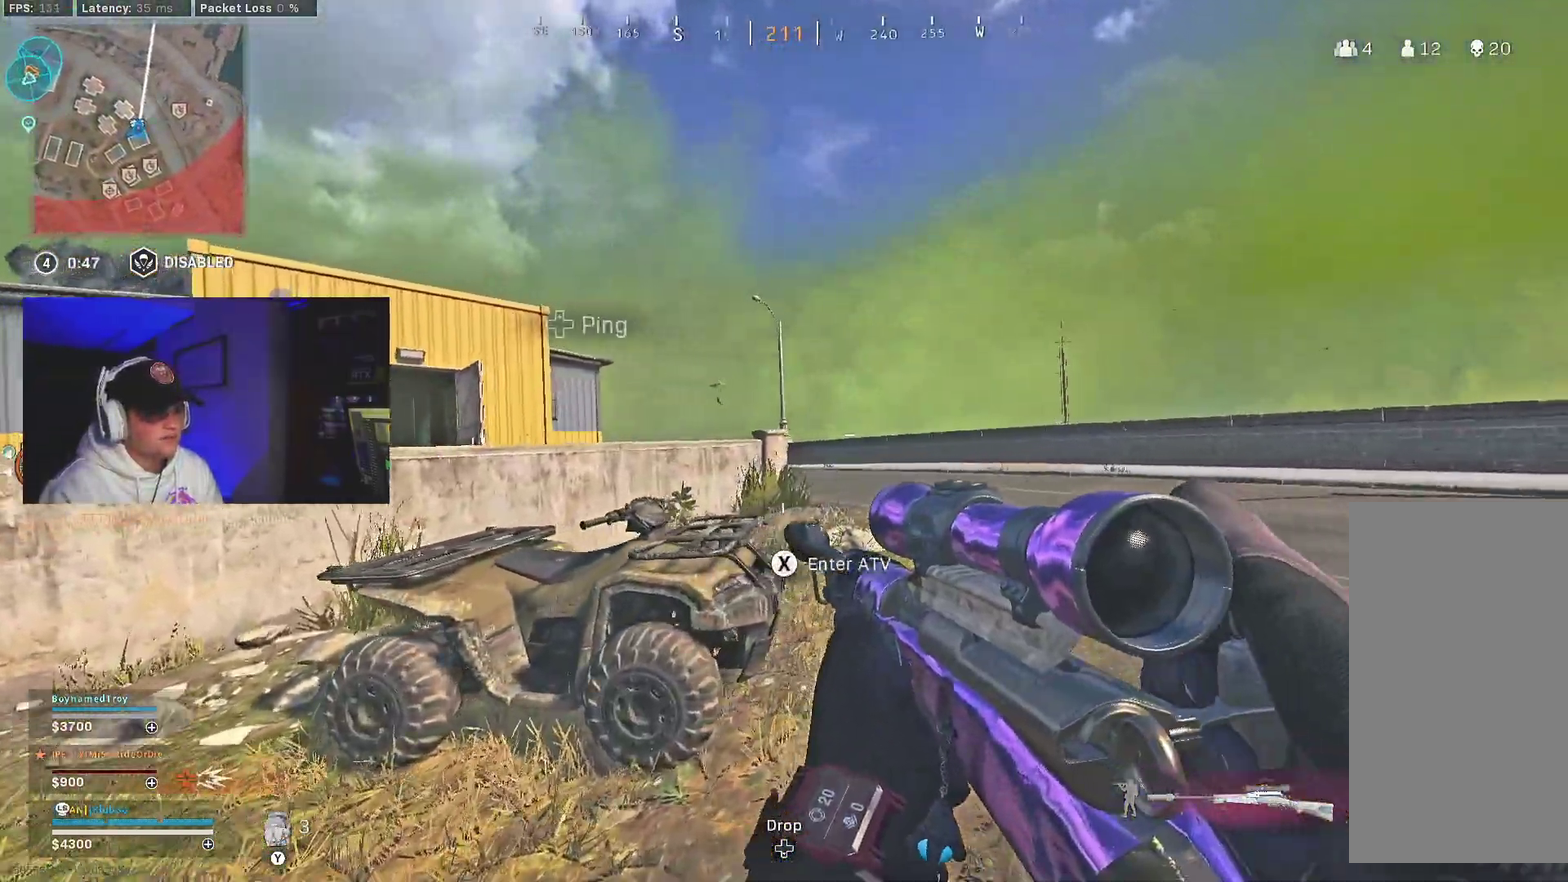
{"dt_ms": 500, "buttons": ["B"], "left_stick": "right", "right_stick": "center", "events": [[450, "B", "down"]]}
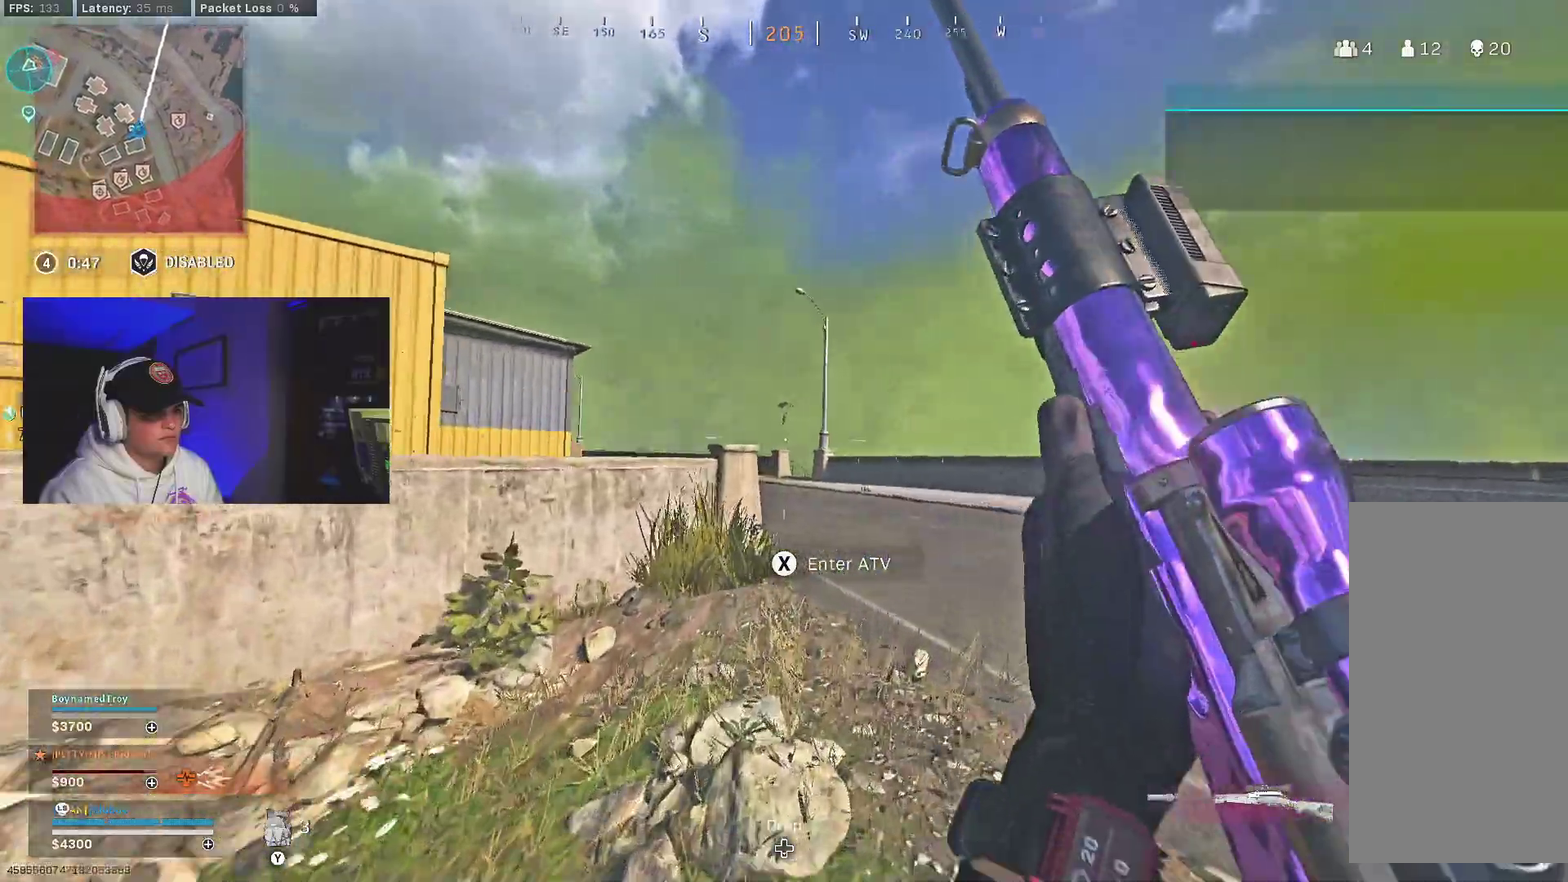
{"dt_ms": 400, "buttons": ["L2", "L3"], "left_stick": "down-right", "right_stick": "center"}
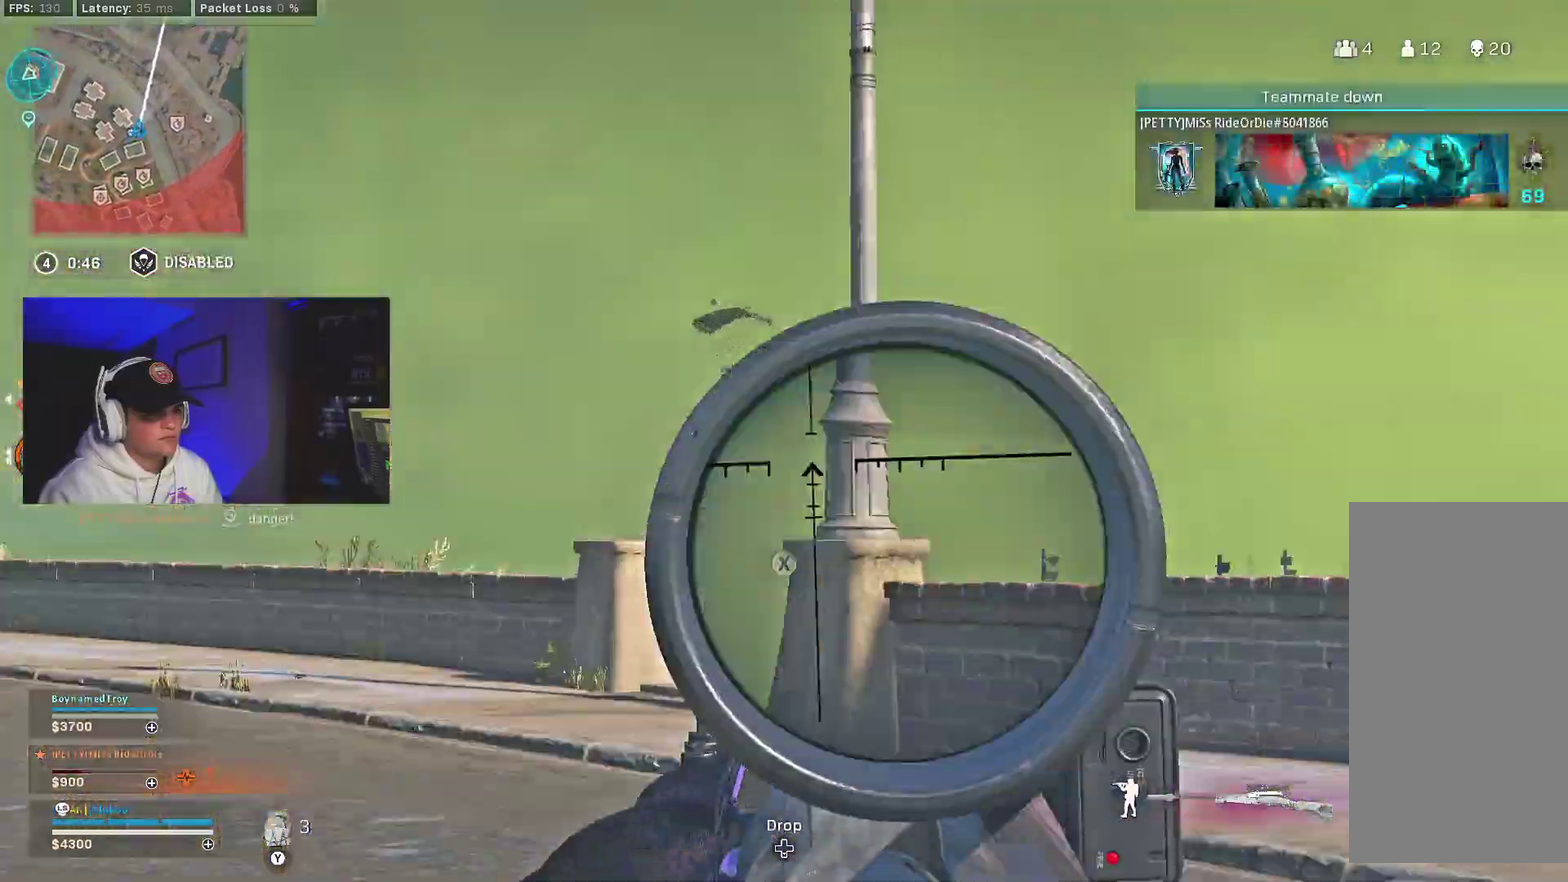
{"dt_ms": 600, "buttons": [], "left_stick": "right", "right_stick": "center"}
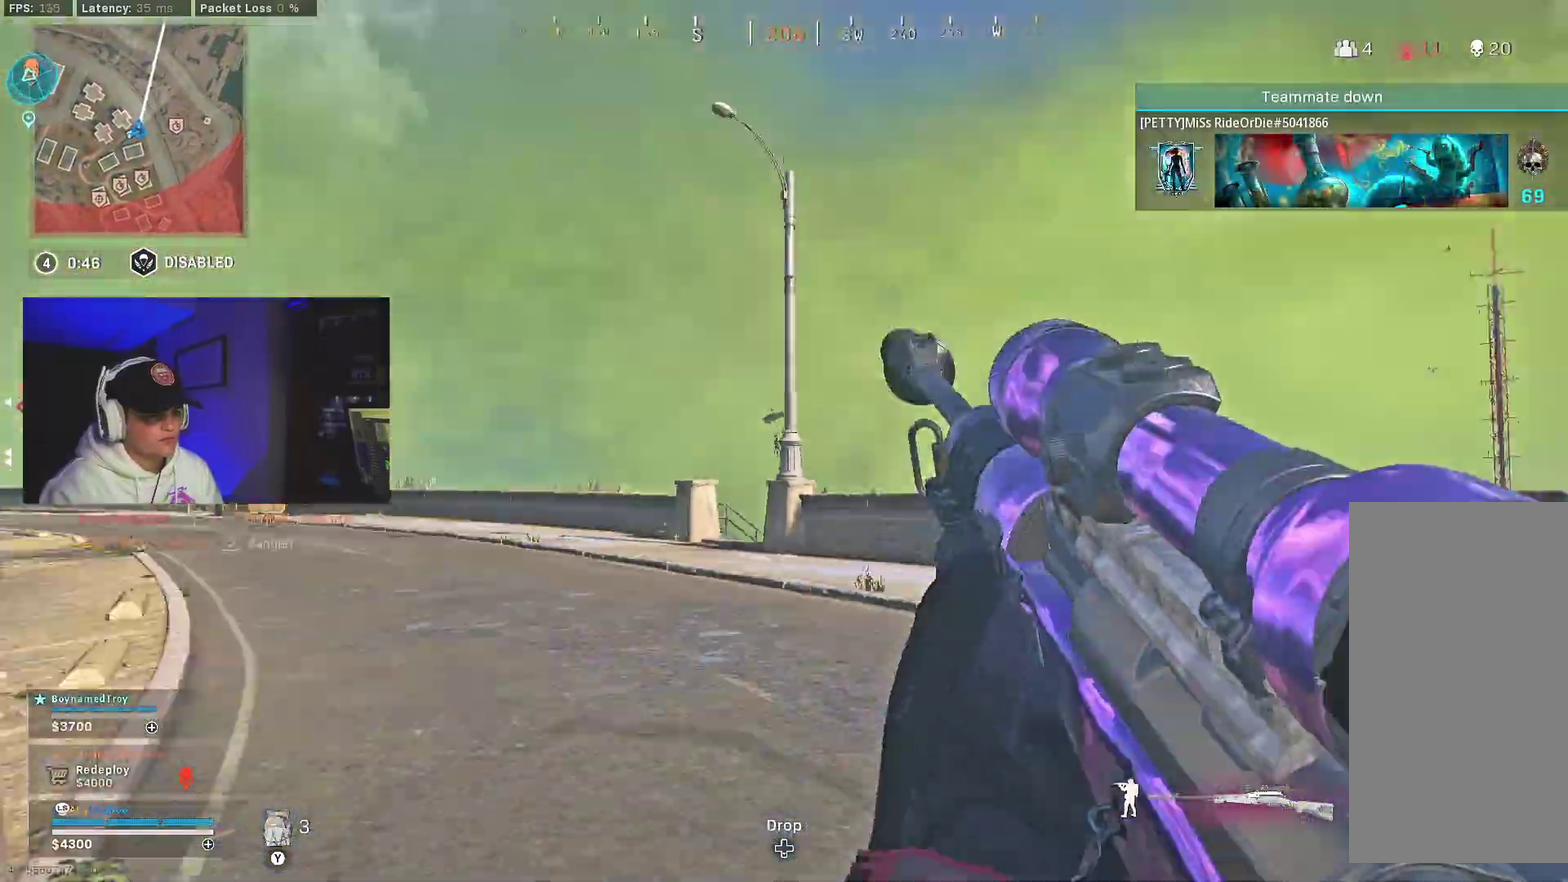
{"dt_ms": 400, "buttons": ["B"], "left_stick": "right", "right_stick": "center", "events": [[300, "B", "down"]]}
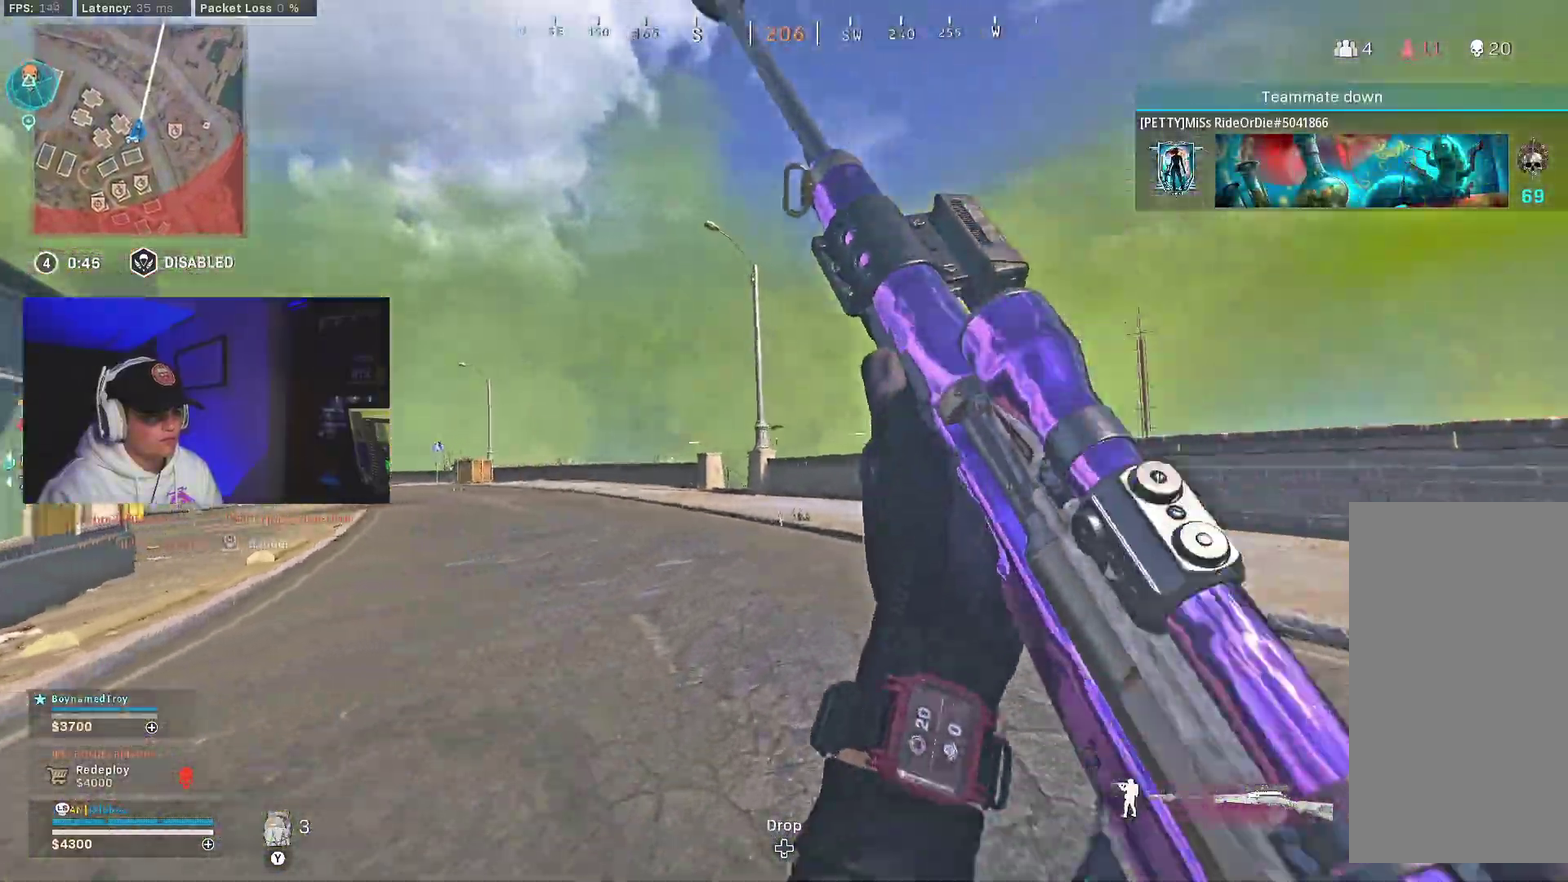
{"dt_ms": 600, "buttons": ["L2", "L3"], "left_stick": "down-right", "right_stick": "down-left"}
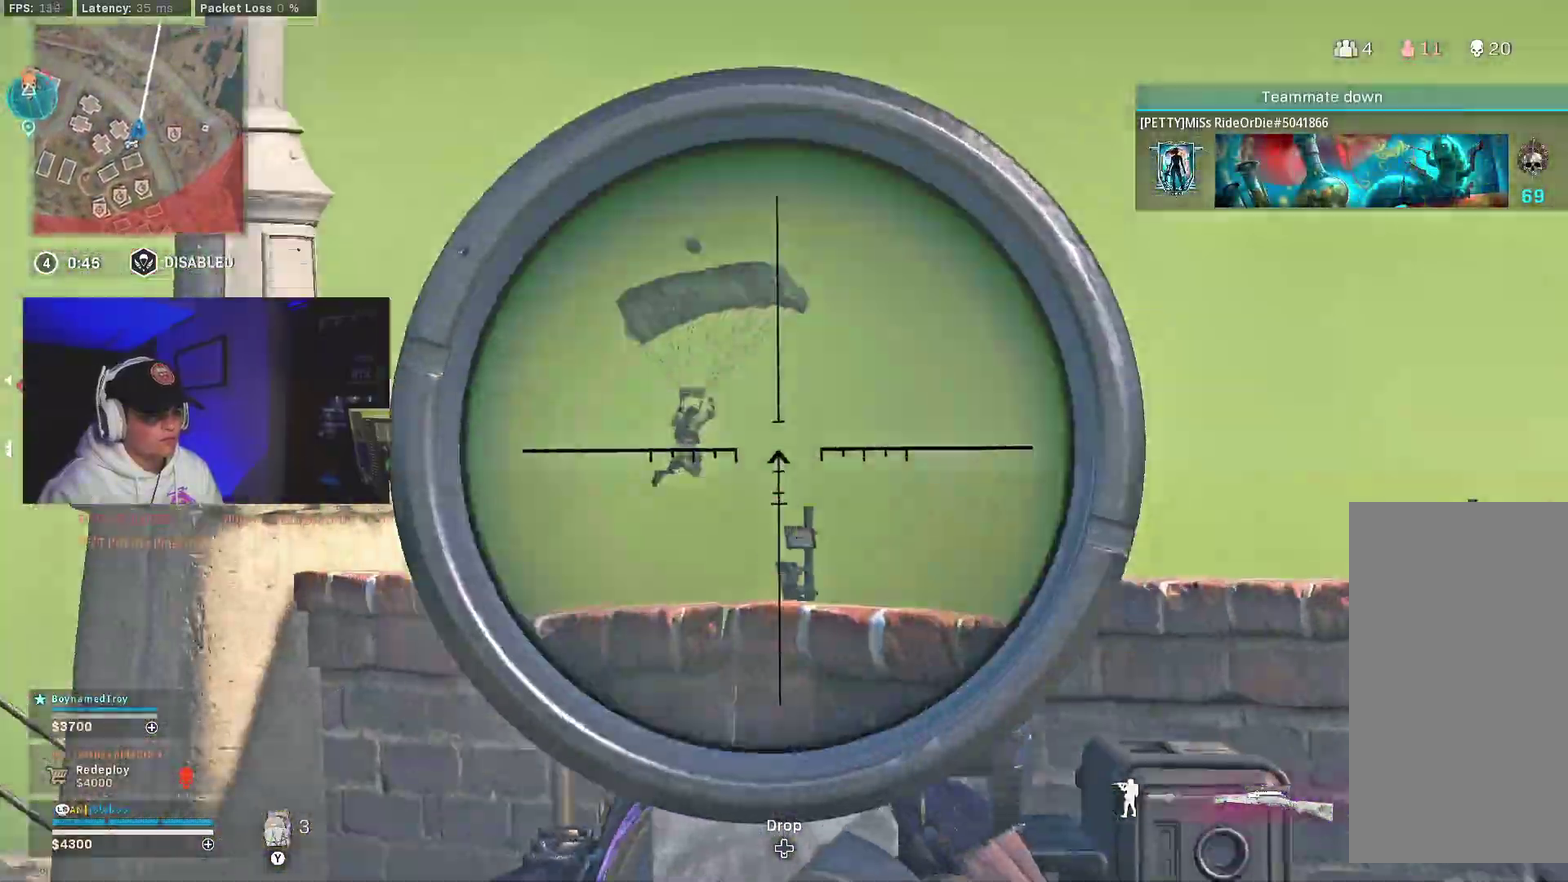
{"dt_ms": 400, "buttons": ["L2", "L3"], "left_stick": "down-right", "right_stick": "center", "events": [[17, "A", "down"], [133, "A", "up"], [133, "right_stick", "down"], [233, "right_stick", "down-right"], [300, "right_stick", "center"]]}
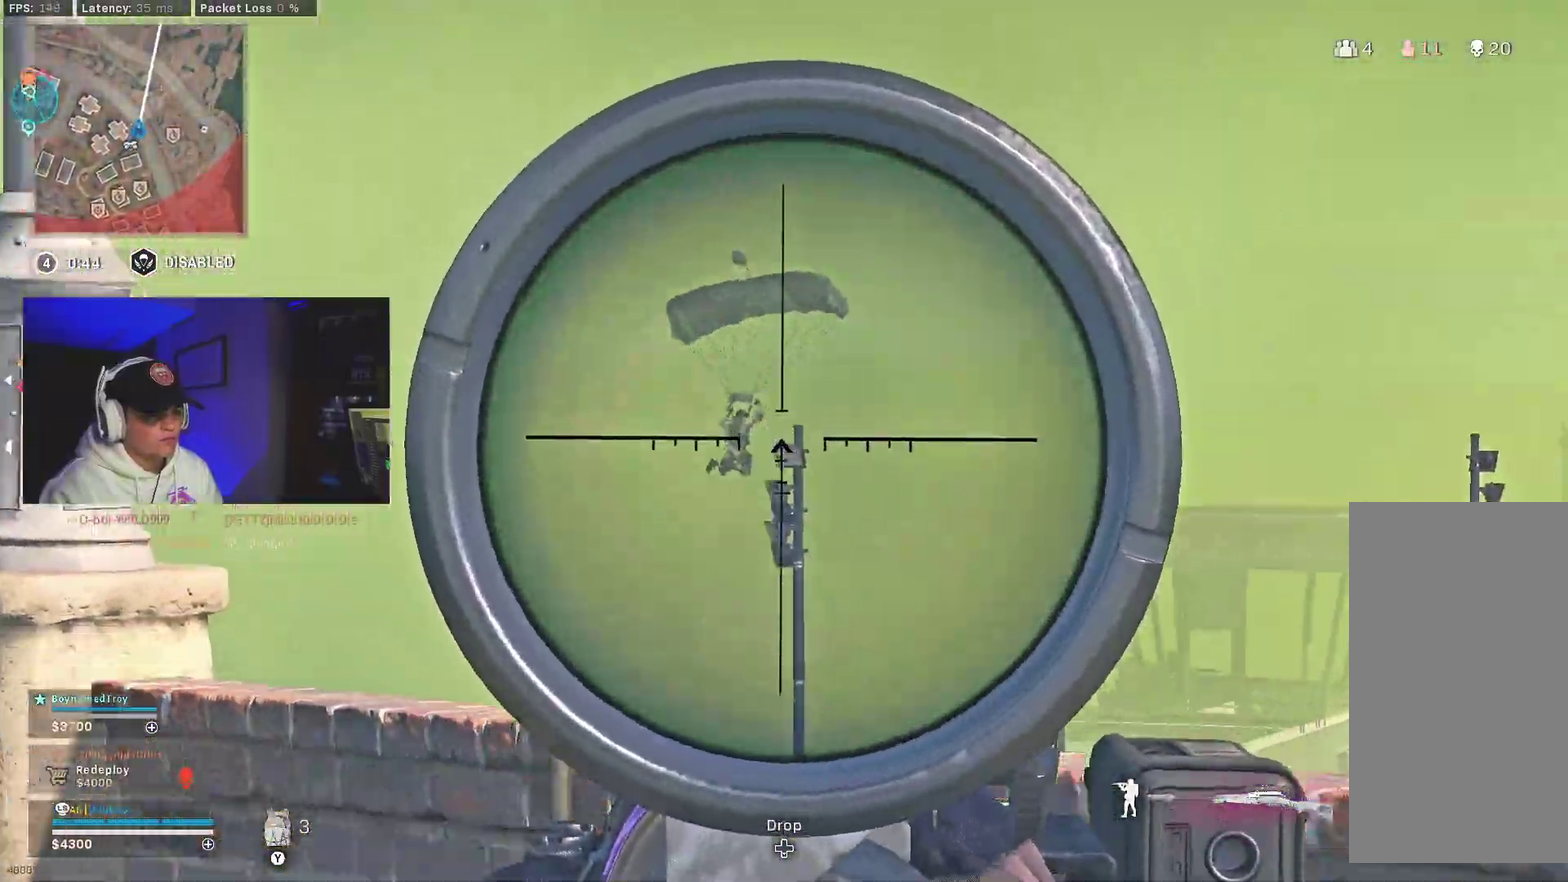
{"dt_ms": 600, "buttons": [], "left_stick": "right", "right_stick": "center"}
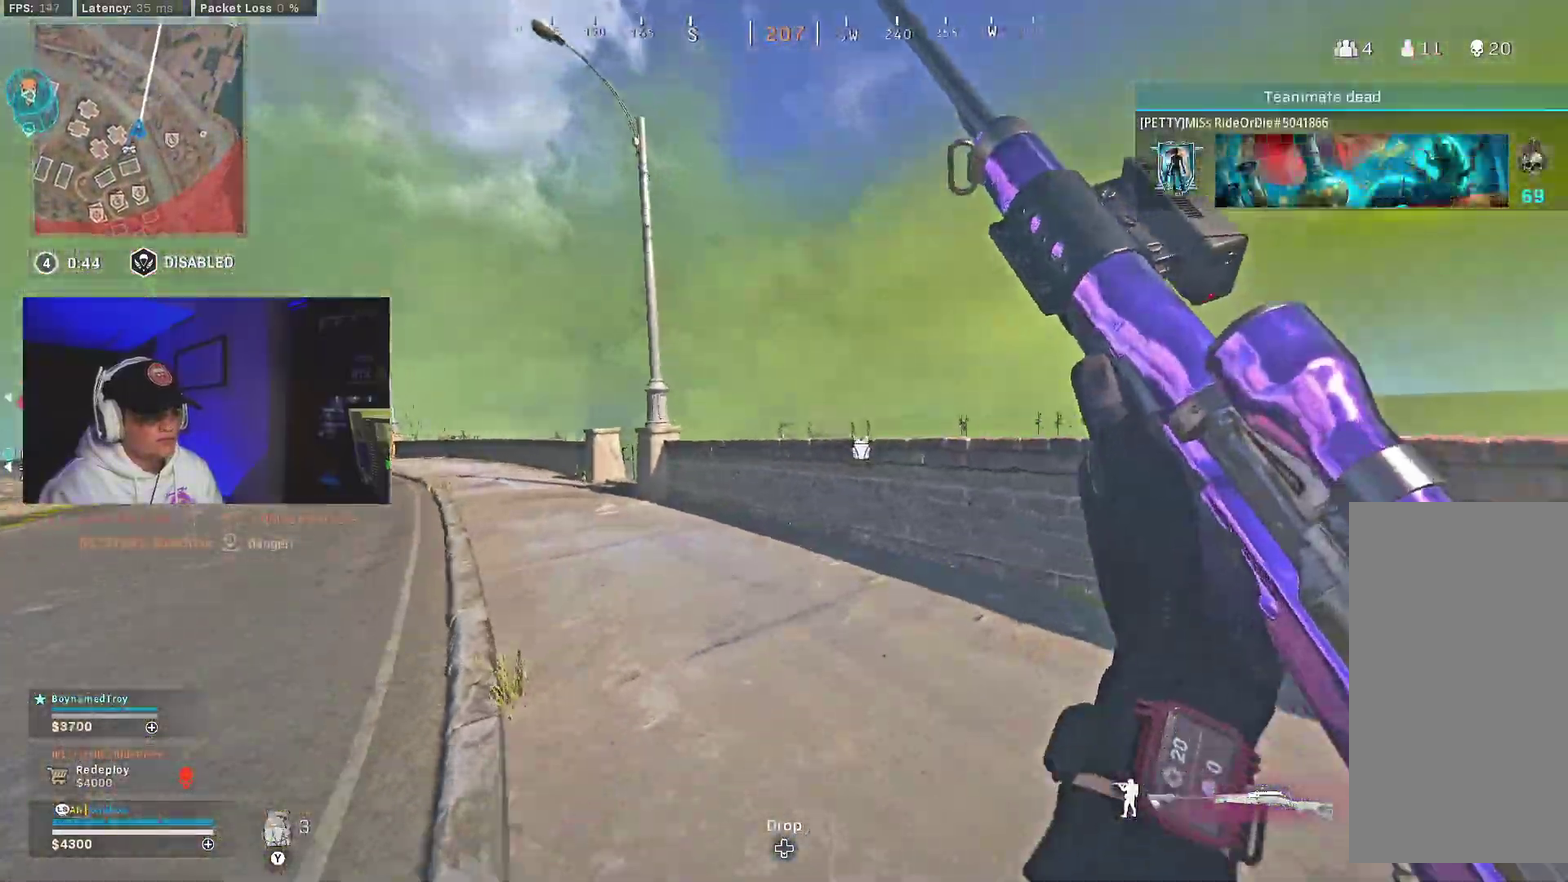
{"dt_ms": 400, "buttons": ["L2"], "left_stick": "center", "right_stick": "center"}
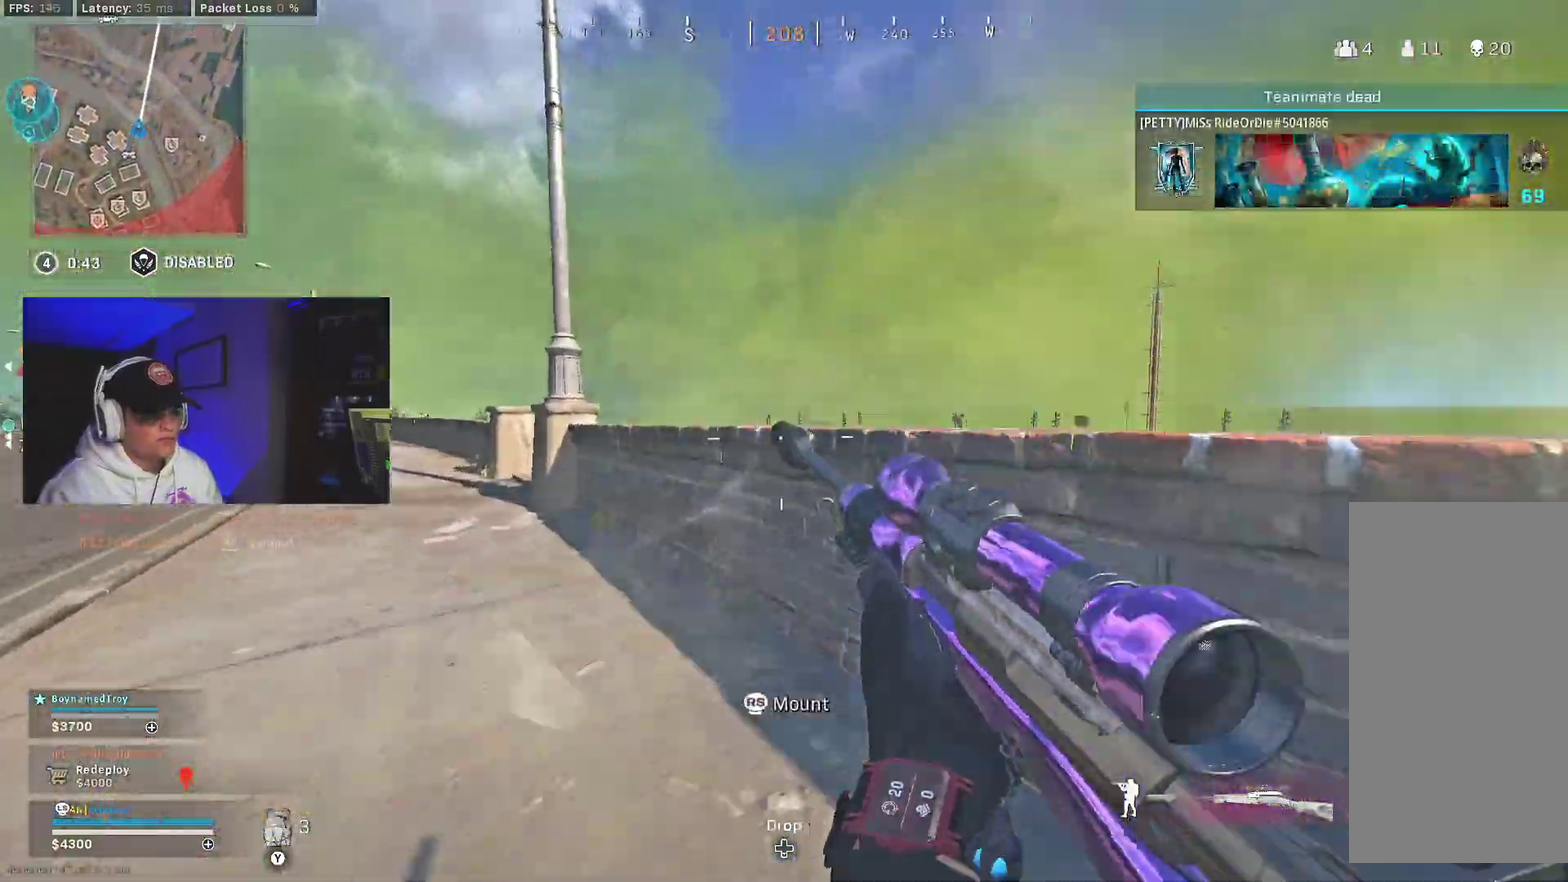
{"dt_ms": 600, "buttons": ["L2", "L3"], "left_stick": "down-right", "right_stick": "center"}
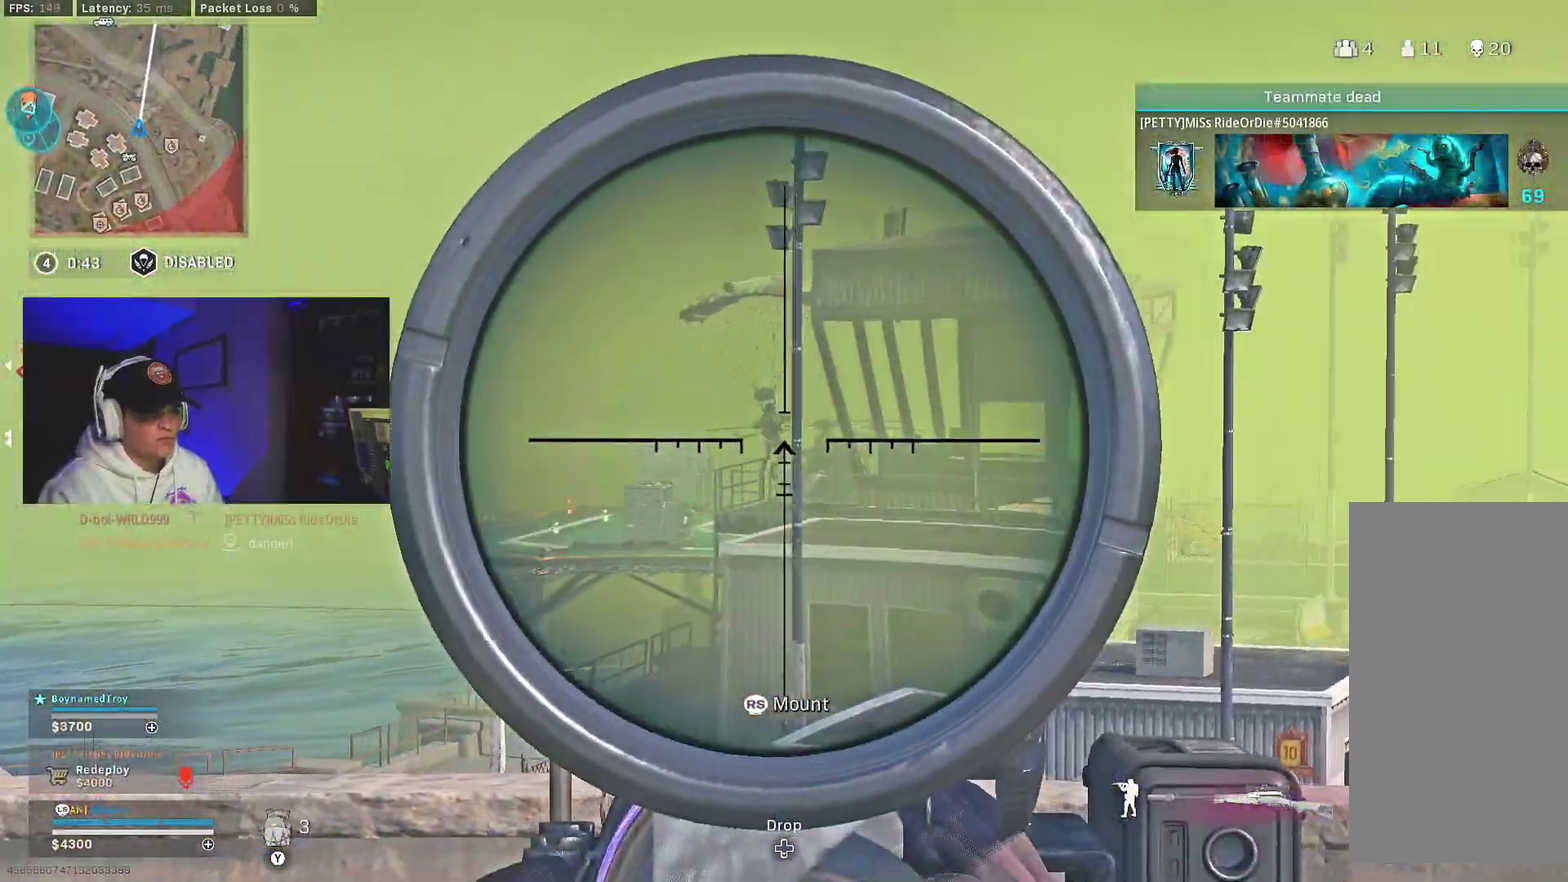
{"dt_ms": 400, "buttons": ["L2"], "left_stick": "down-right", "right_stick": "down-right"}
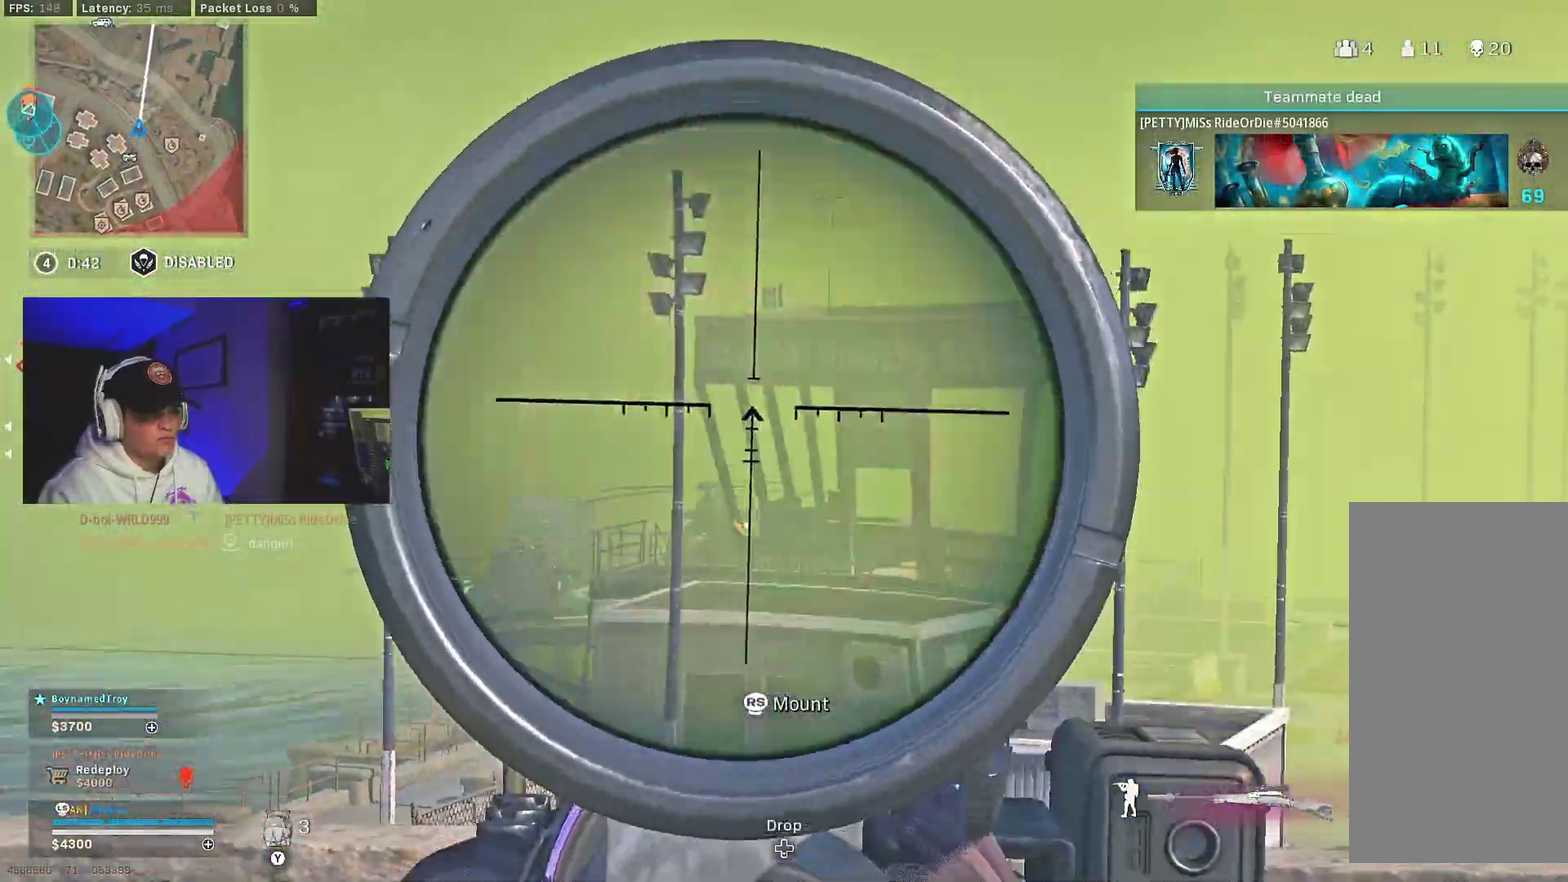
{"dt_ms": 600, "buttons": ["L2"], "left_stick": "down", "right_stick": "center", "events": [[33, "L2", "up"], [67, "right_stick", "down"], [117, "B", "down"], [117, "left_stick", "down-left"], [200, "B", "up"], [200, "right_stick", "center"], [267, "B", "down"], [300, "left_stick", "down-right"], [350, "B", "up"], [350, "L2", "down"], [483, "left_stick", "down"]]}
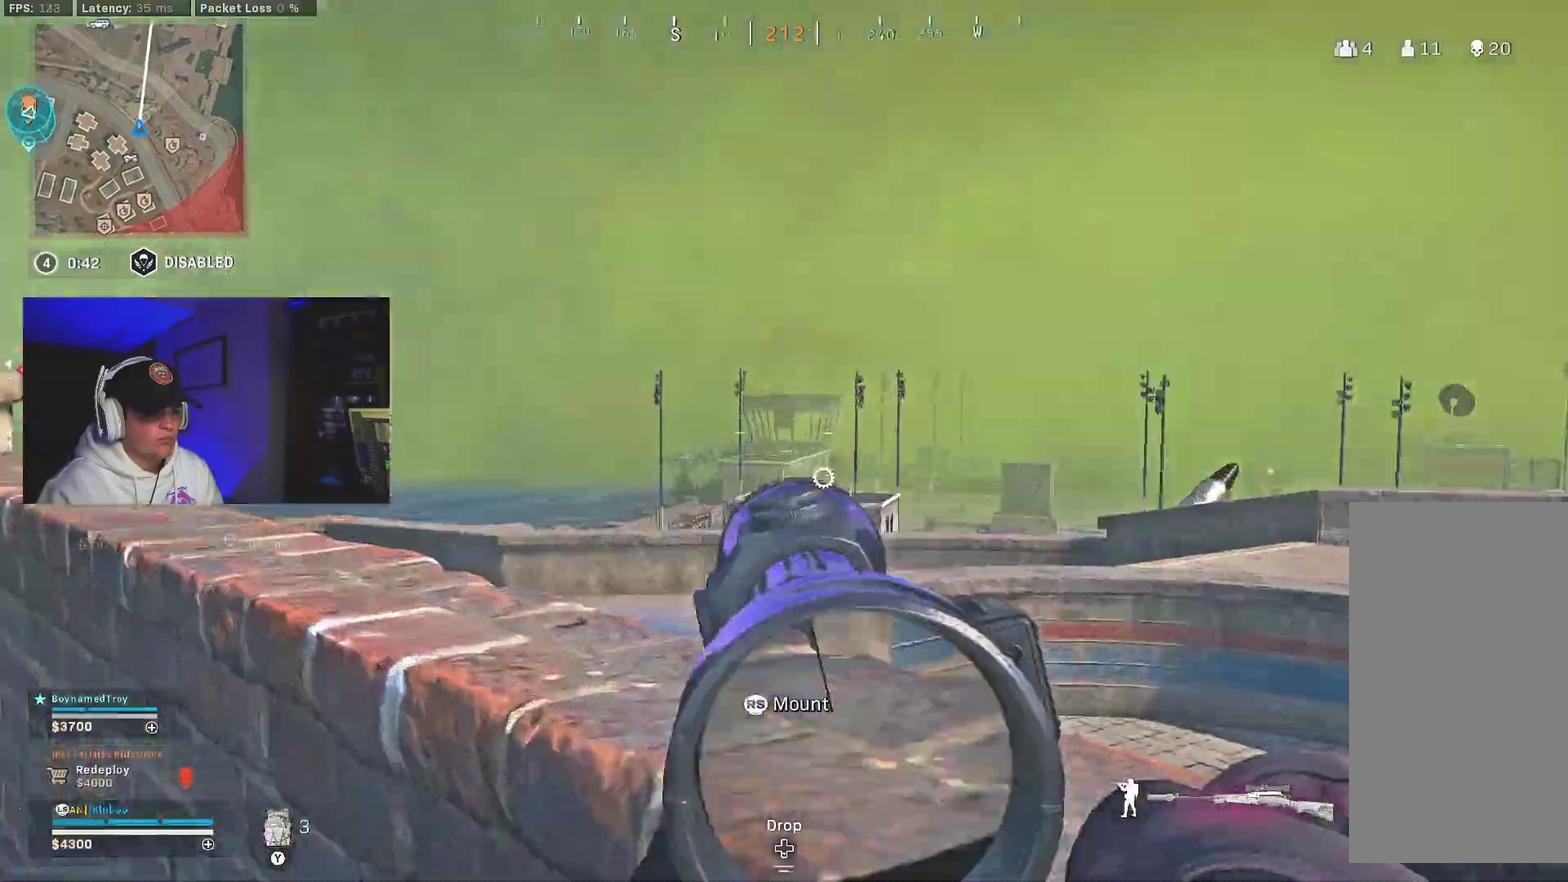
{"dt_ms": 300, "buttons": ["L2", "L3"], "left_stick": "down", "right_stick": "center"}